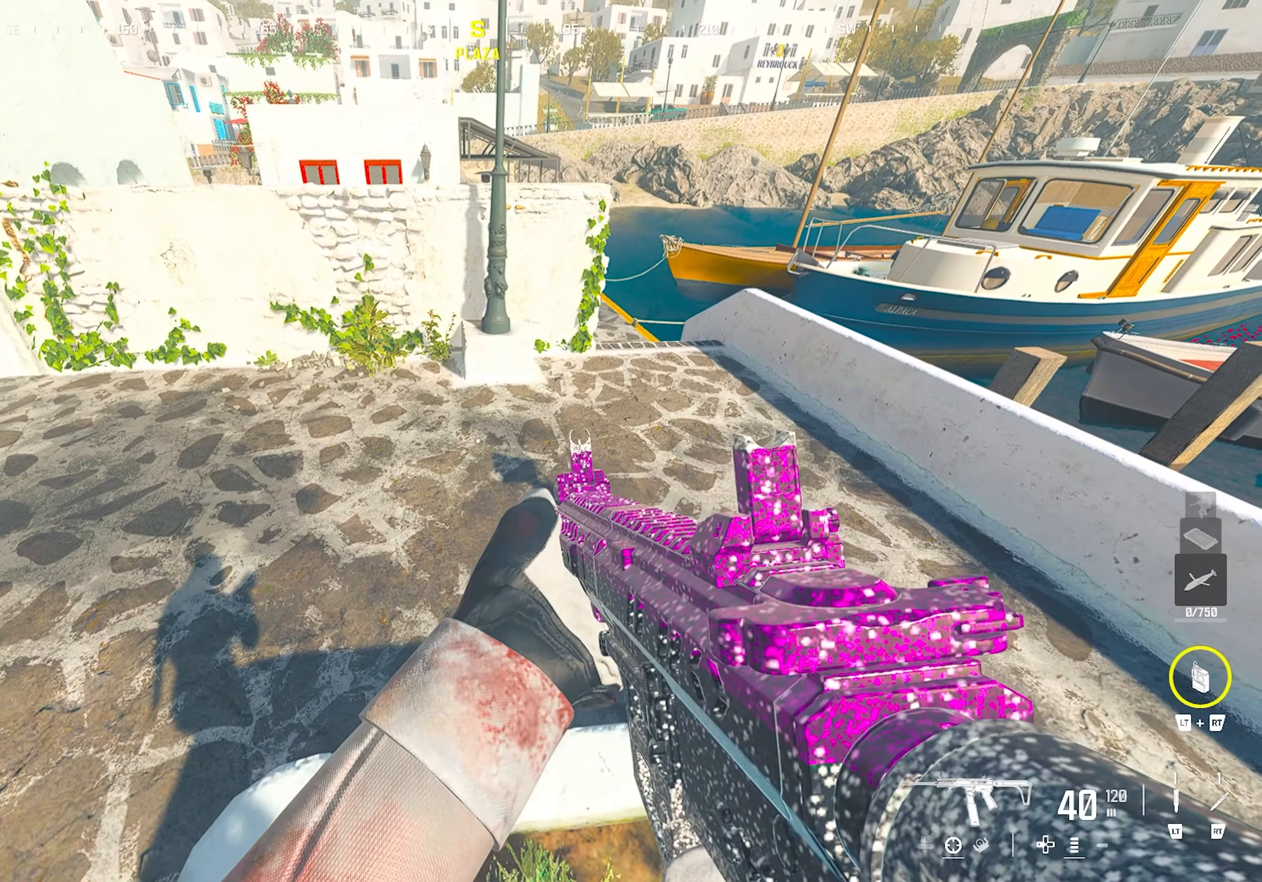
Gameplay with a controller (PlayStation layout); each line is a JSON object with the inputs held at the frame after it. "events" lists button and stick changes between this image and that frame as [ms after this image, input, new state], when the widget could be followed in between.
{"buttons": [], "left_stick": "center", "right_stick": "up-right", "events": [[417, "right_stick", "up-right"]]}
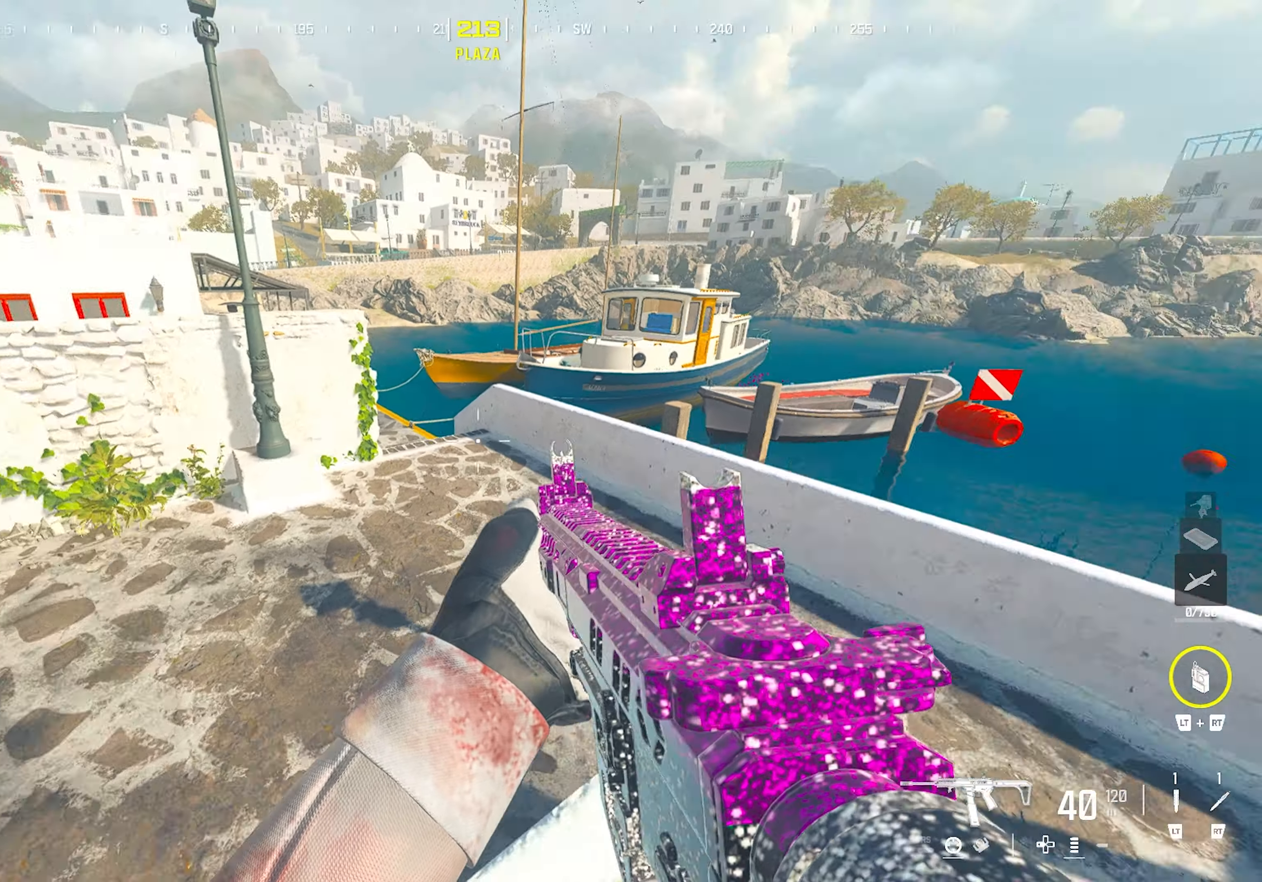
{"buttons": ["DPAD_LEFT"], "left_stick": "center", "right_stick": "center", "events": [[33, "right_stick", "center"], [117, "left_stick", "right"], [317, "DPAD_LEFT", "down"], [383, "left_stick", "center"]]}
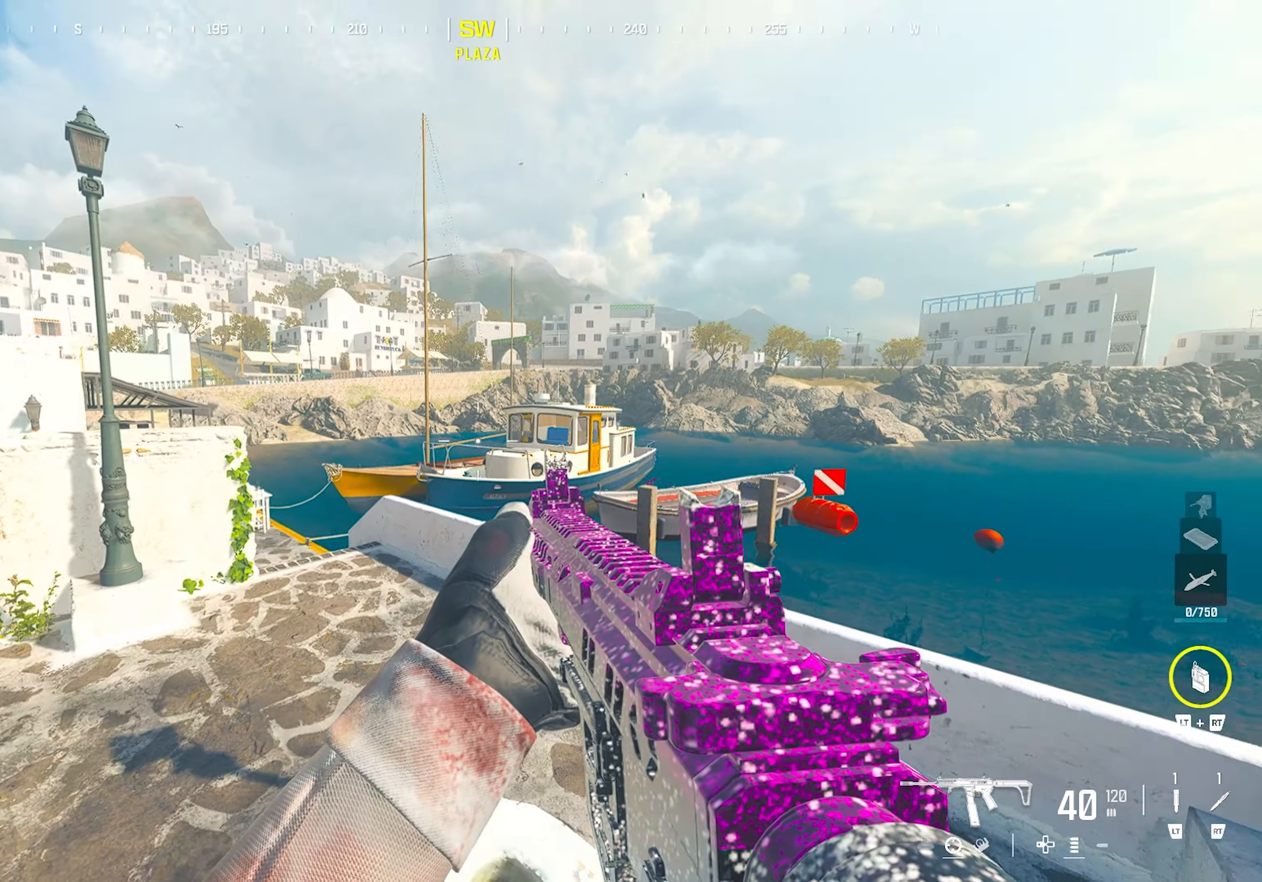
{"buttons": ["DPAD_LEFT"], "left_stick": "center", "right_stick": "center", "events": [[33, "left_stick", "left"], [333, "left_stick", "center"]]}
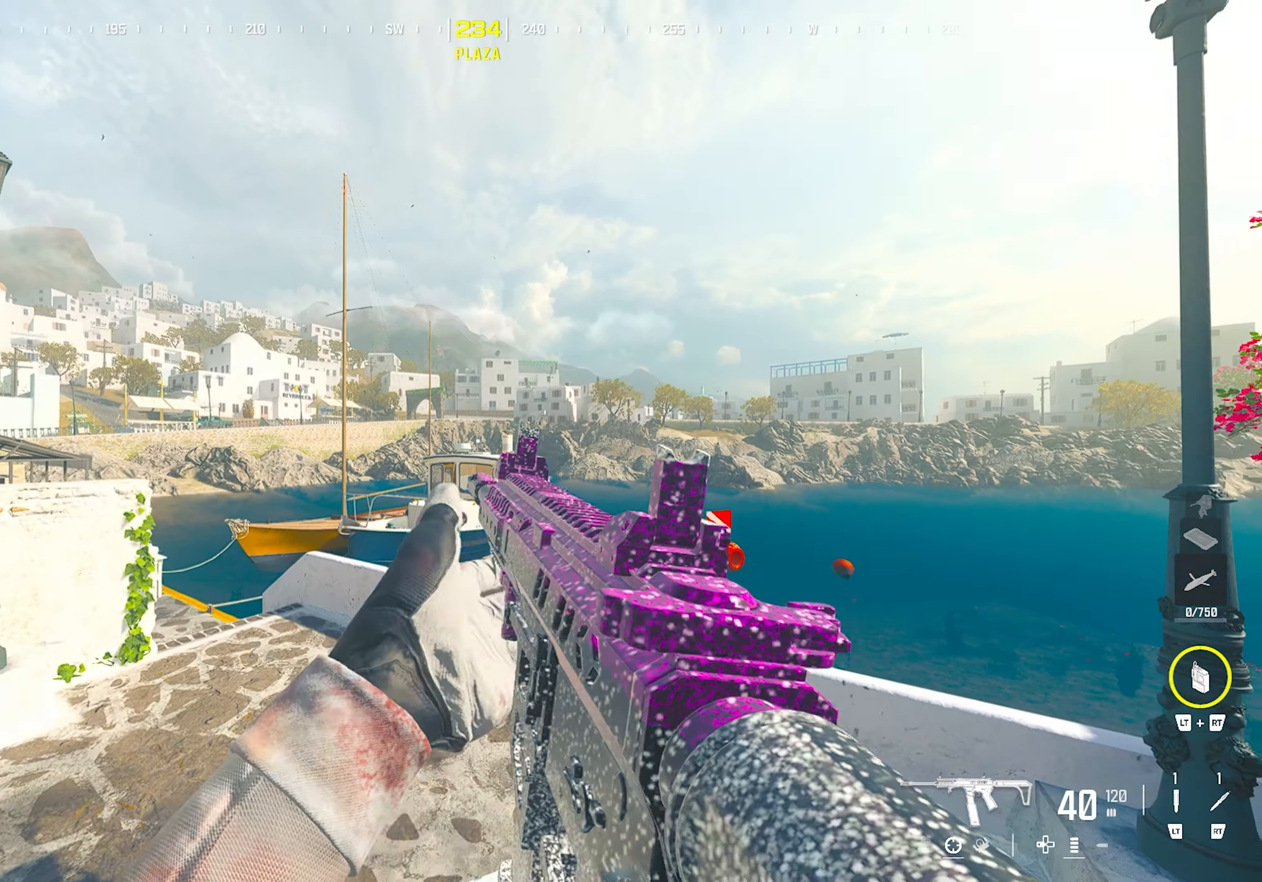
{"buttons": [], "left_stick": "center", "right_stick": "center", "events": [[117, "left_stick", "right"], [317, "CIRCLE", "down"], [400, "left_stick", "center"], [417, "CIRCLE", "up"], [417, "DPAD_LEFT", "up"]]}
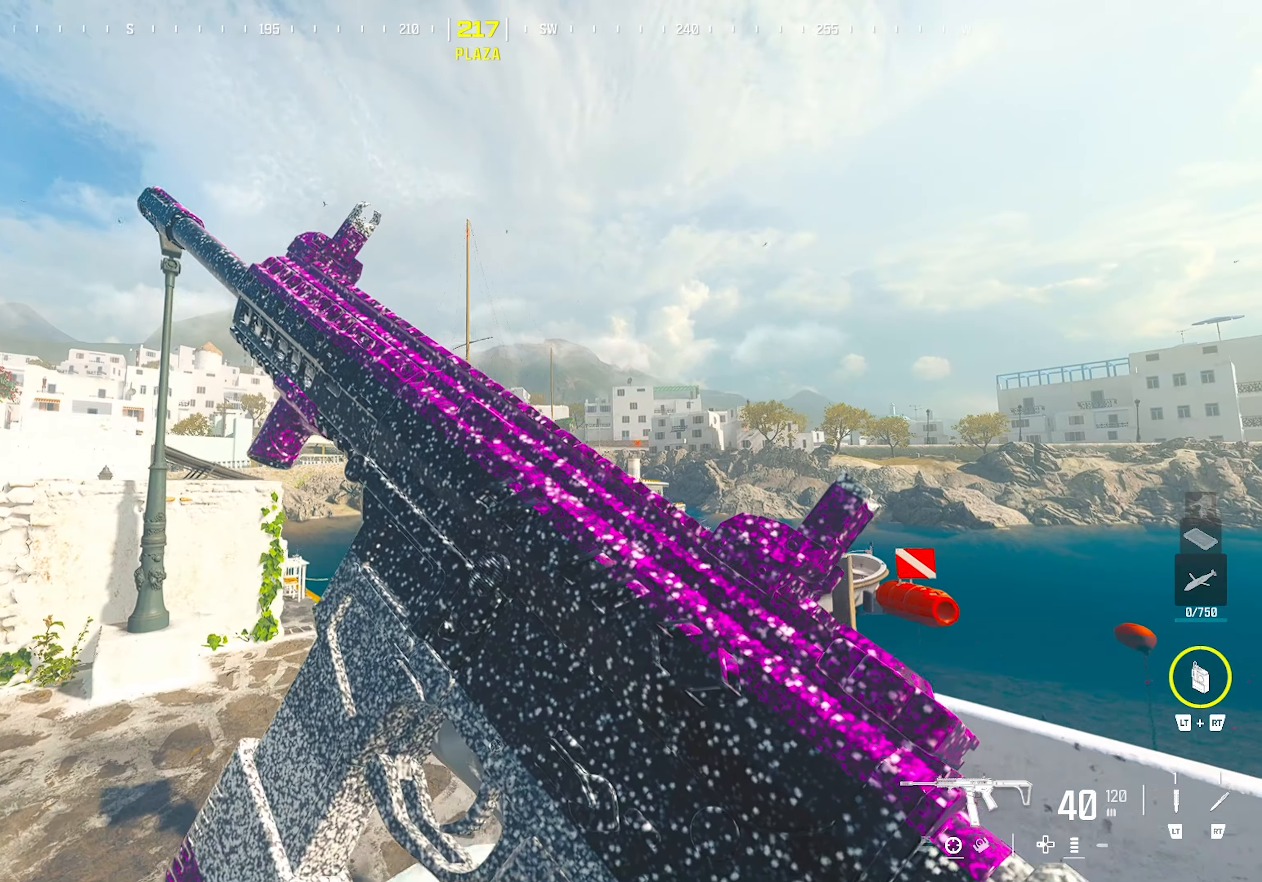
{"buttons": [], "left_stick": "up-right", "right_stick": "center", "events": [[33, "left_stick", "left"], [150, "CROSS", "down"], [300, "CROSS", "up"], [433, "left_stick", "up"], [483, "left_stick", "up-right"]]}
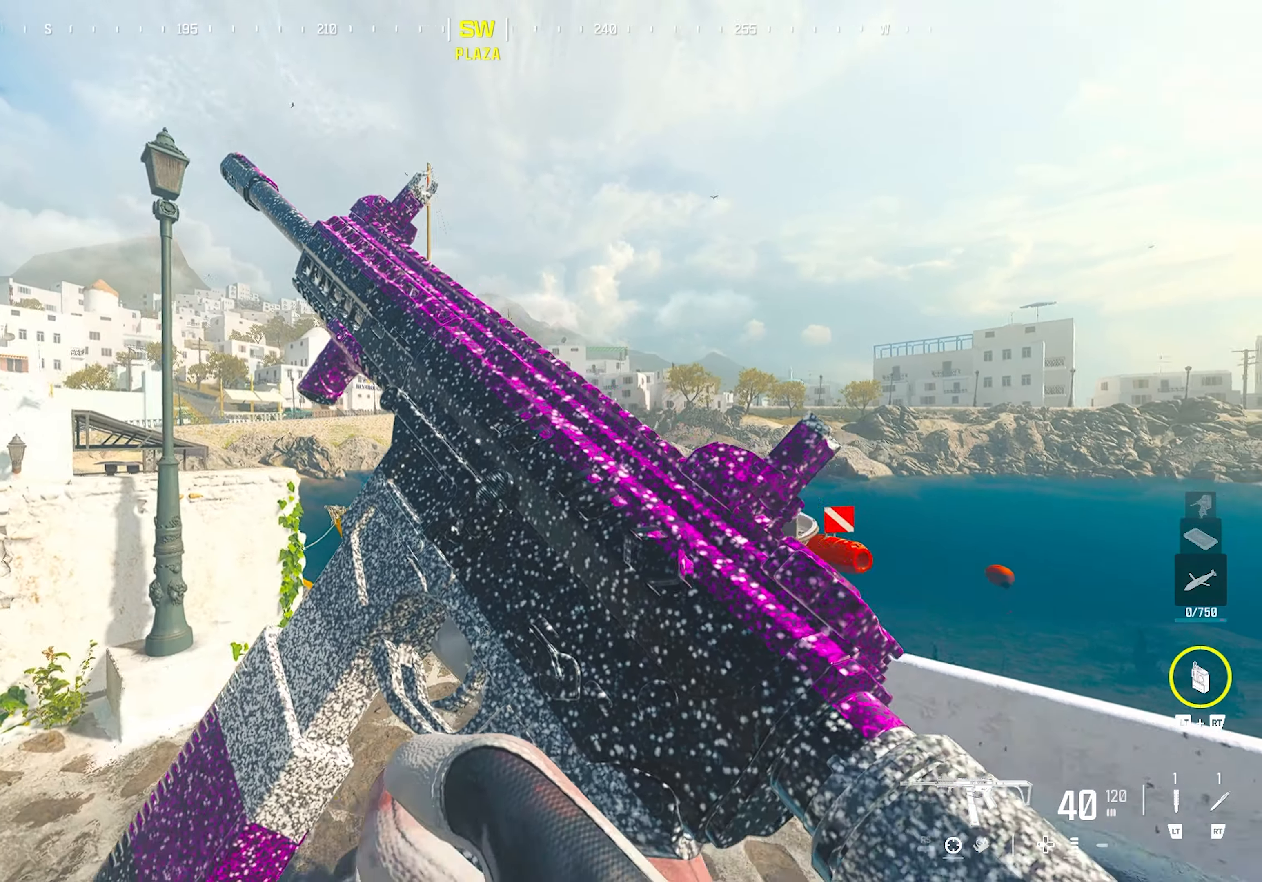
{"buttons": [], "left_stick": "center", "right_stick": "center", "events": [[17, "left_stick", "right"], [33, "right_stick", "left"], [150, "left_stick", "down-right"], [217, "right_stick", "center"], [300, "left_stick", "center"]]}
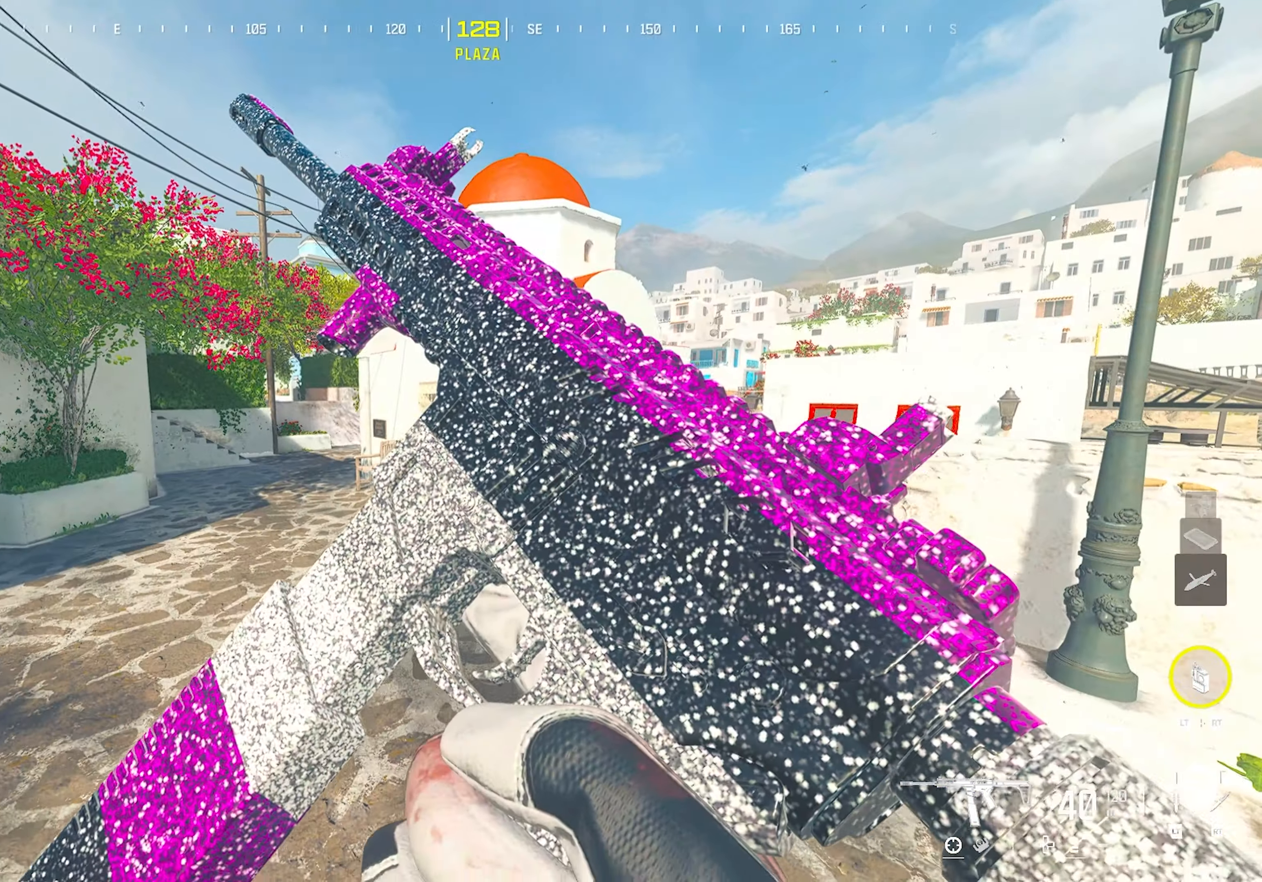
{"buttons": [], "left_stick": "right", "right_stick": "left", "events": [[83, "right_stick", "left"], [200, "left_stick", "up"], [267, "right_stick", "center"], [350, "left_stick", "right"], [467, "right_stick", "left"]]}
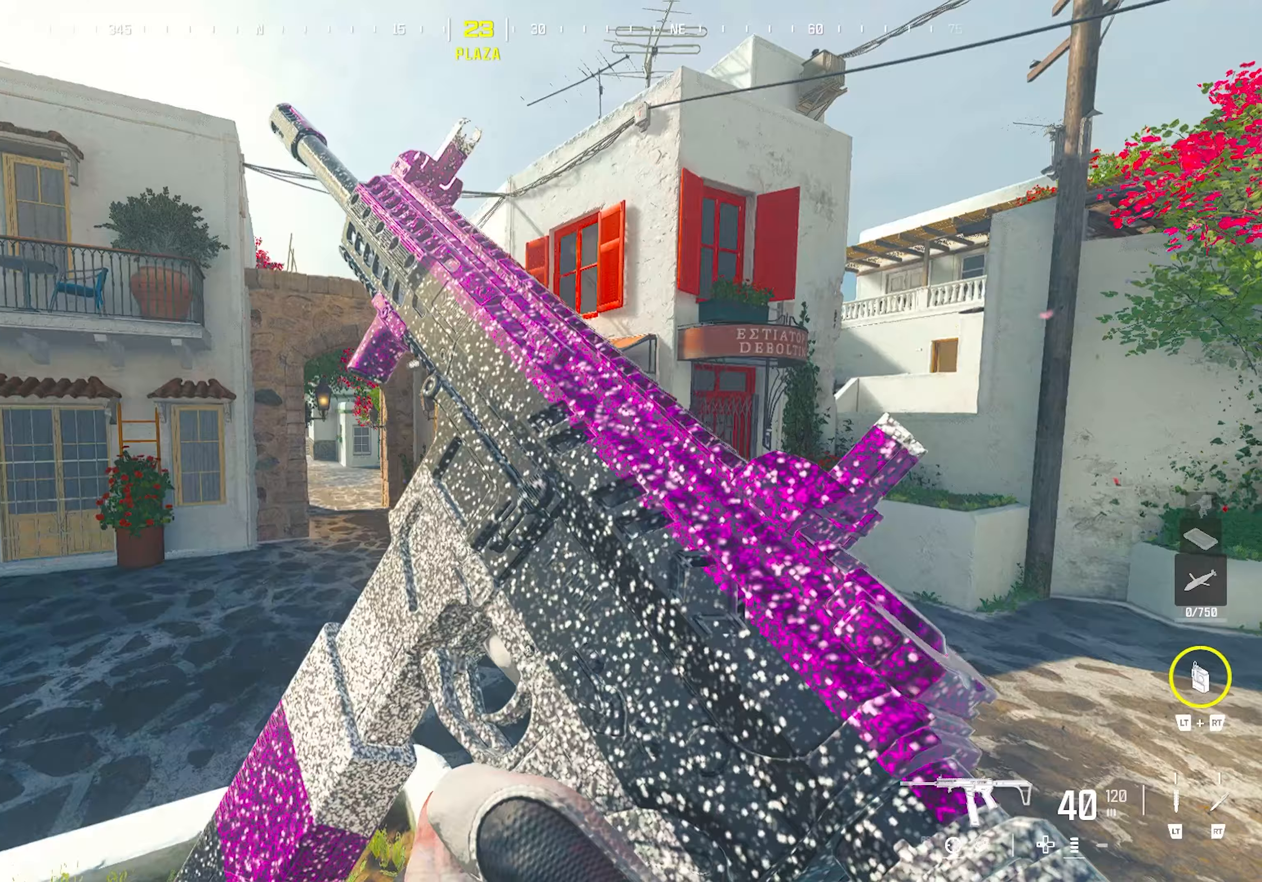
{"buttons": [], "left_stick": "up", "right_stick": "right", "events": [[67, "left_stick", "center"], [150, "CIRCLE", "down"], [150, "left_stick", "up-left"], [150, "right_stick", "center"], [267, "CIRCLE", "up"], [350, "CROSS", "down"], [350, "left_stick", "up"], [383, "right_stick", "right"], [467, "CROSS", "up"]]}
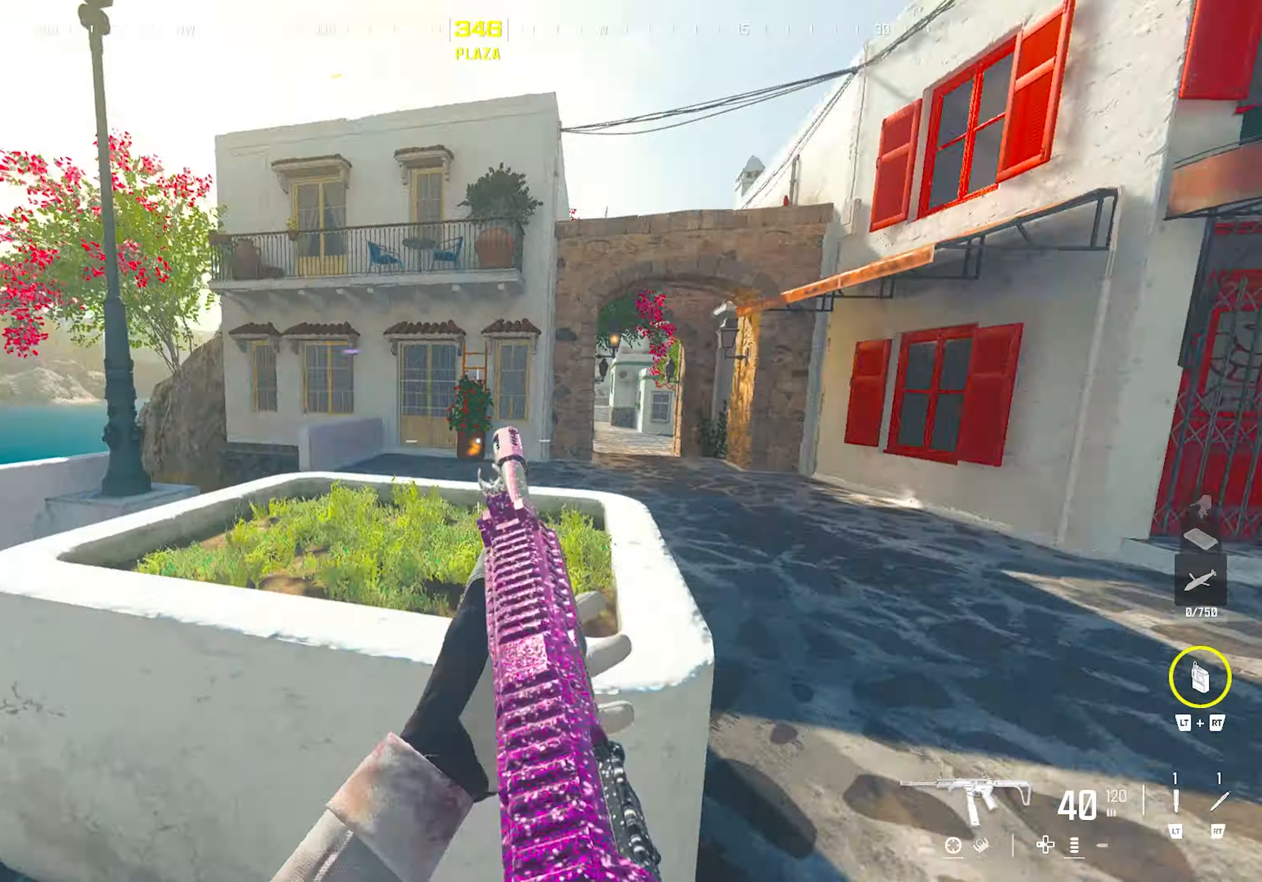
{"buttons": [], "left_stick": "up", "right_stick": "center", "events": [[83, "right_stick", "center"], [117, "left_stick", "left"], [233, "left_stick", "center"], [283, "left_stick", "right"], [300, "TRIANGLE", "down"], [350, "left_stick", "up-right"], [417, "TRIANGLE", "up"], [483, "left_stick", "up"]]}
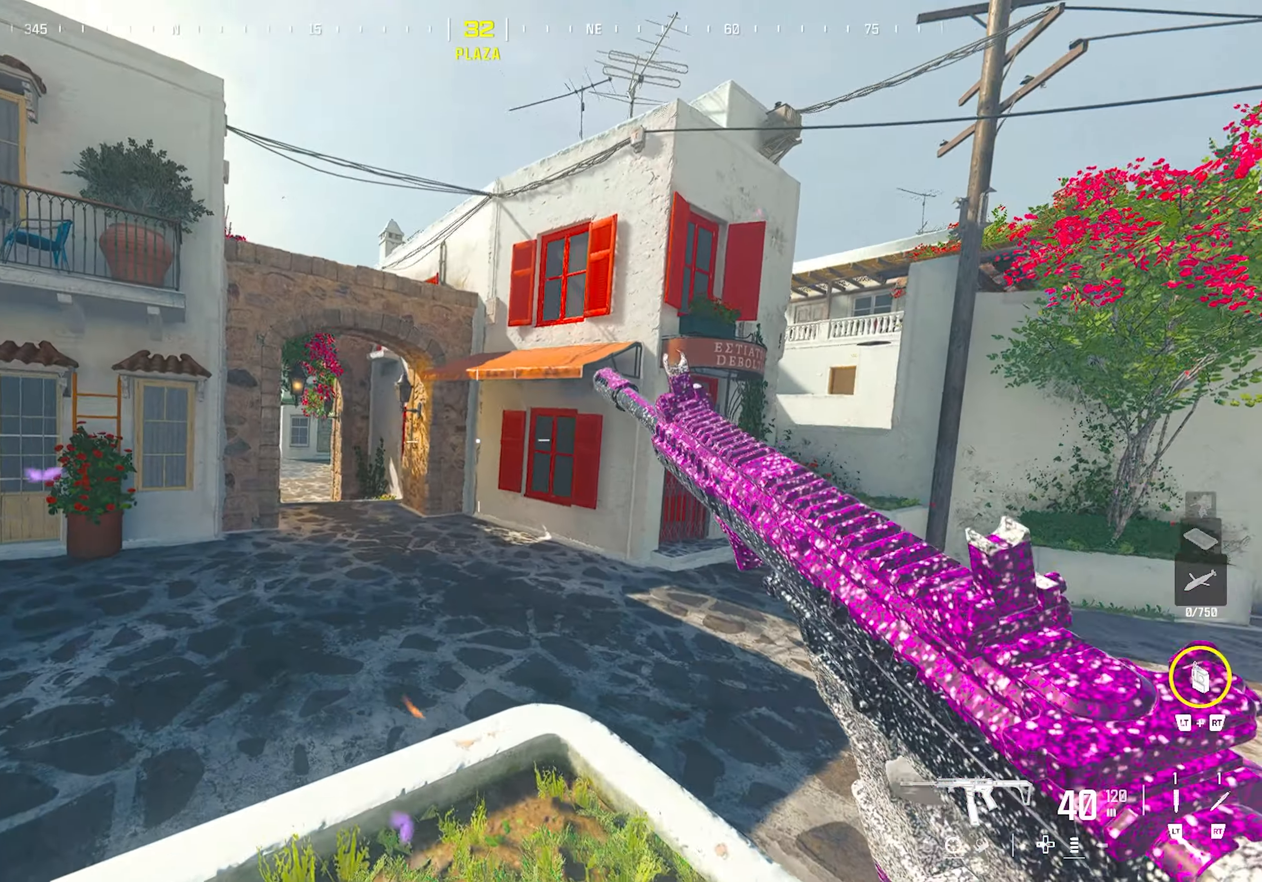
{"buttons": [], "left_stick": "up", "right_stick": "center", "events": [[133, "right_stick", "right"], [250, "right_stick", "center"], [317, "TRIANGLE", "down"], [417, "TRIANGLE", "up"]]}
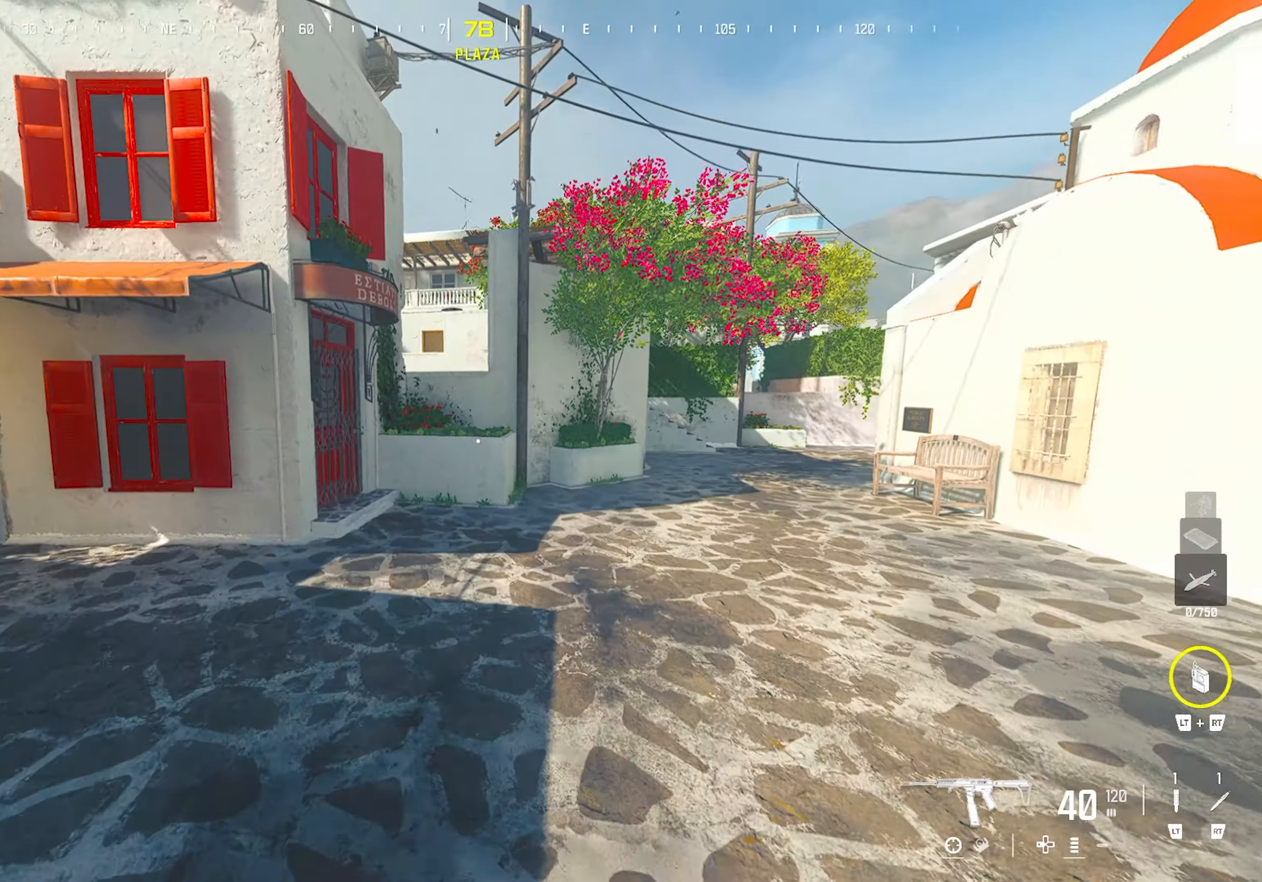
{"buttons": [], "left_stick": "up-left", "right_stick": "center", "events": [[33, "L3", "down"], [133, "L3", "up"], [400, "left_stick", "up-left"]]}
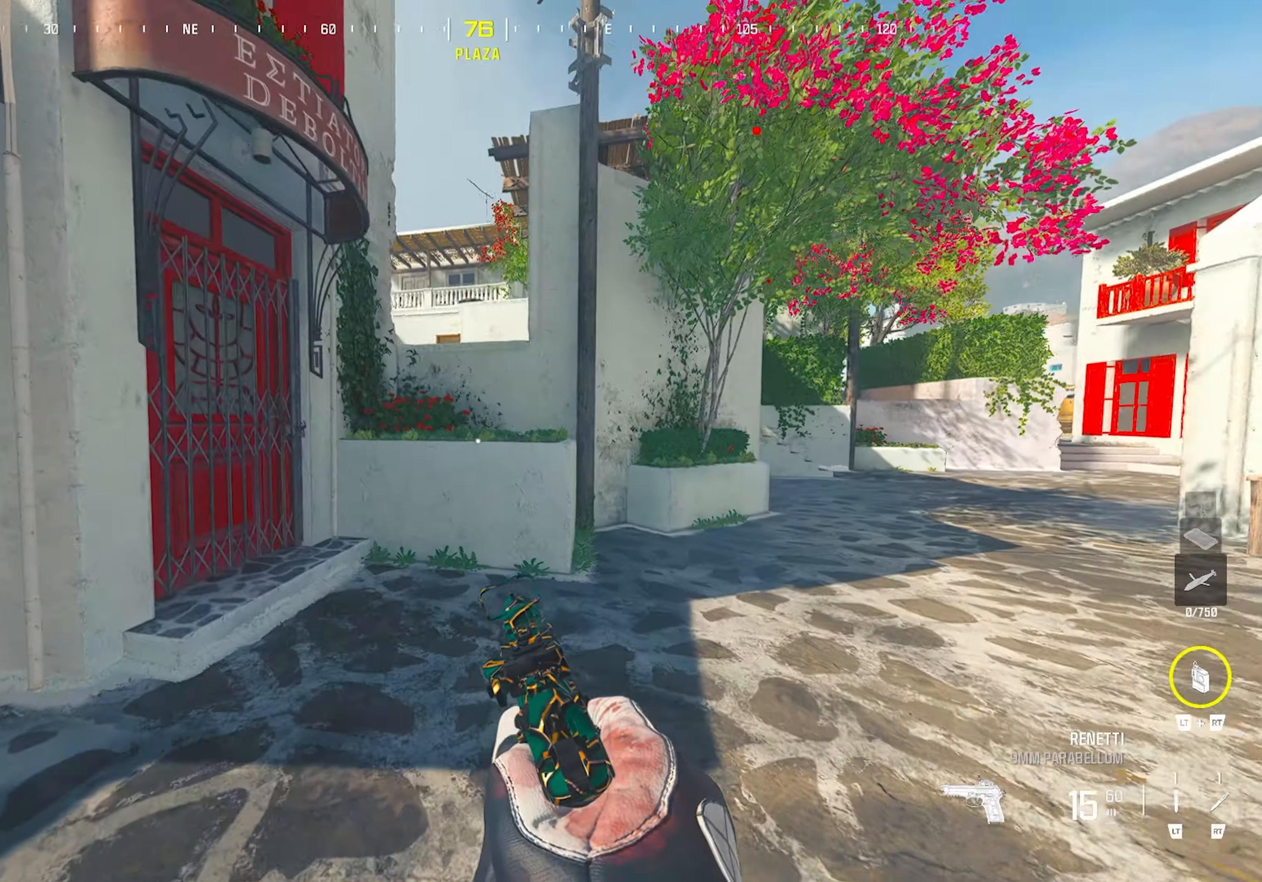
{"buttons": ["CROSS"], "left_stick": "up-right", "right_stick": "center", "events": [[200, "left_stick", "up"], [267, "CROSS", "down"], [383, "CROSS", "up"], [383, "left_stick", "up-right"], [483, "CROSS", "down"]]}
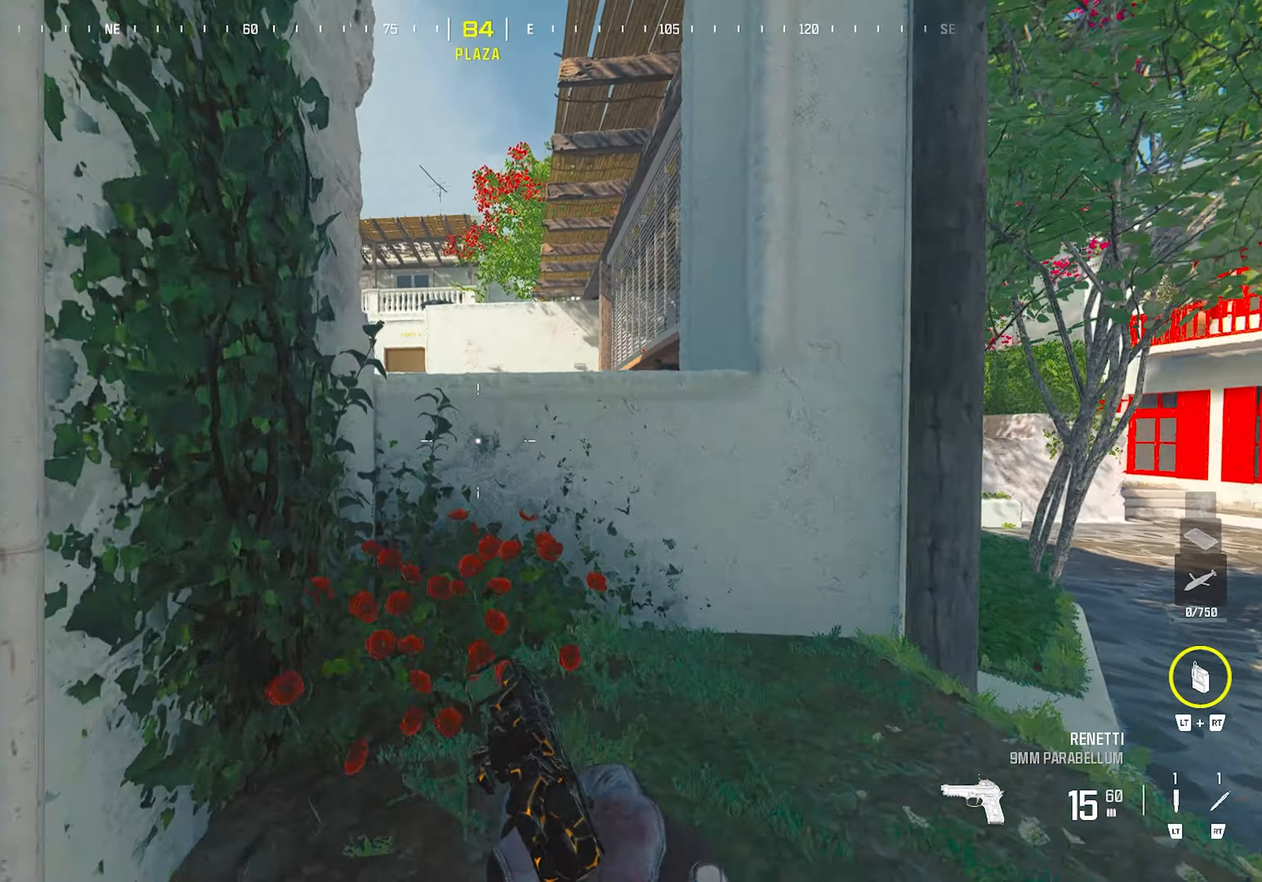
{"buttons": ["CROSS"], "left_stick": "up-left", "right_stick": "center", "events": [[83, "CROSS", "up"], [117, "L3", "down"], [200, "L3", "up"], [233, "left_stick", "up"], [300, "CROSS", "down"], [350, "left_stick", "up-left"], [417, "CROSS", "up"], [483, "CROSS", "down"]]}
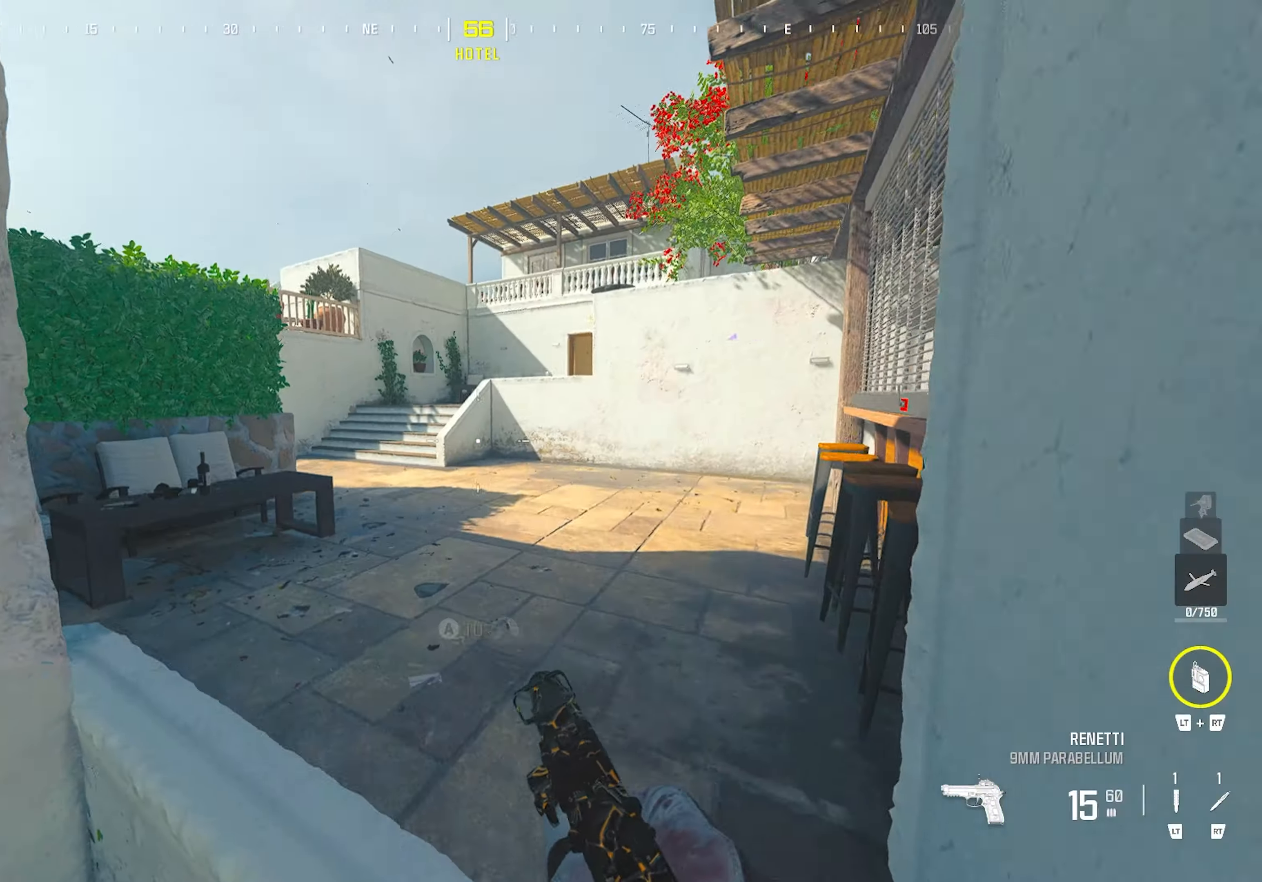
{"buttons": [], "left_stick": "right", "right_stick": "center", "events": [[50, "left_stick", "up"], [100, "CROSS", "up"], [333, "left_stick", "up-right"], [450, "left_stick", "right"]]}
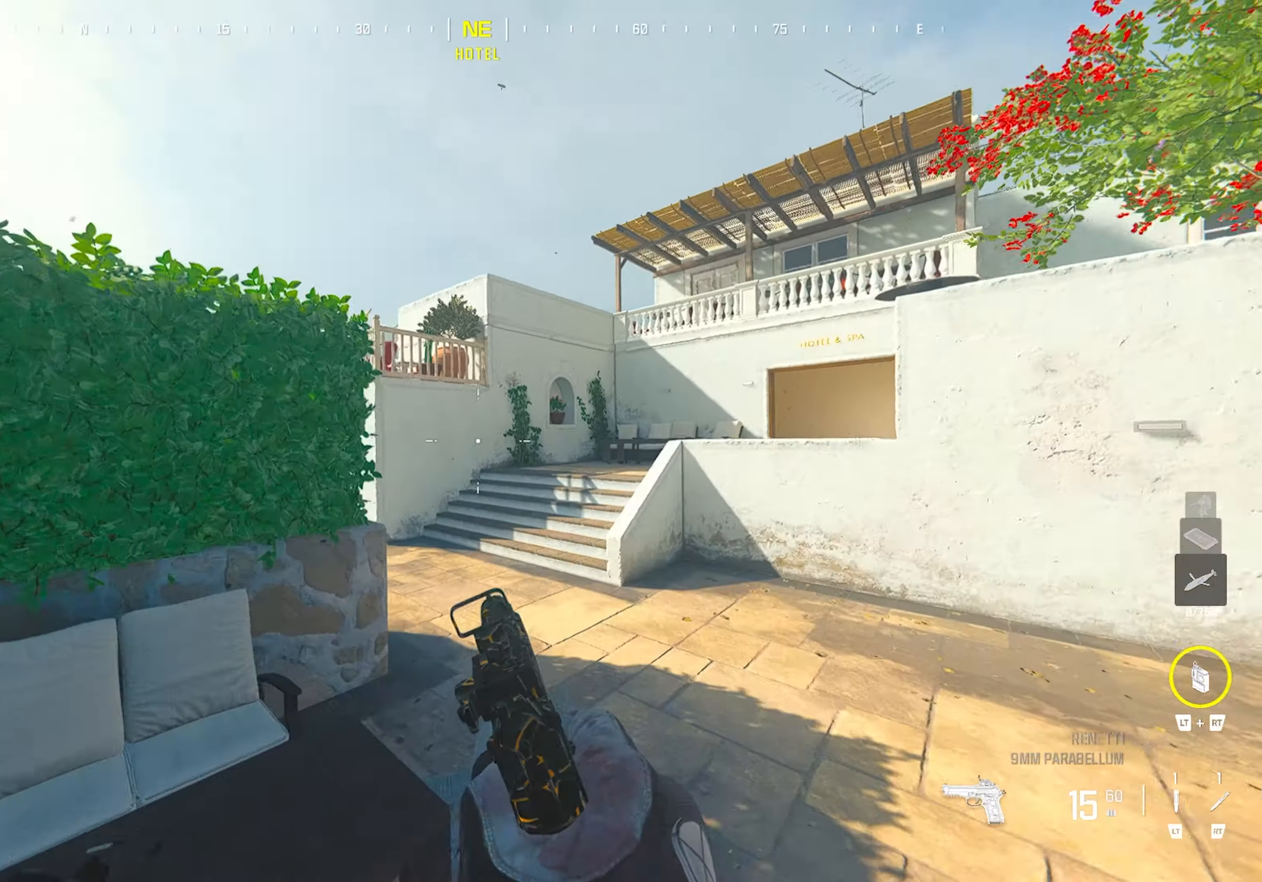
{"buttons": [], "left_stick": "up", "right_stick": "right", "events": [[167, "left_stick", "up"], [217, "TRIANGLE", "down"], [250, "right_stick", "left"], [267, "TRIANGLE", "up"], [317, "TRIANGLE", "down"], [400, "TRIANGLE", "up"], [400, "right_stick", "right"]]}
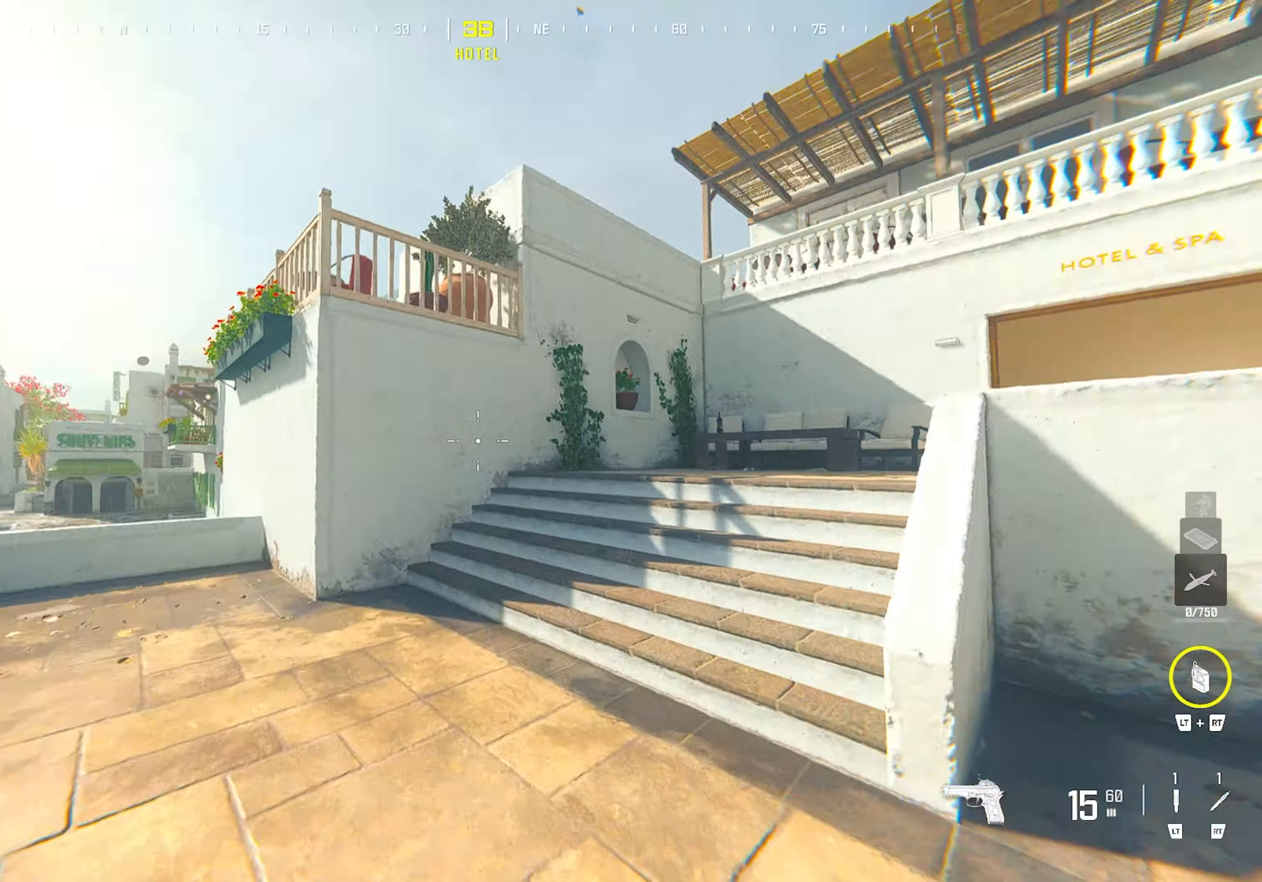
{"buttons": [], "left_stick": "up", "right_stick": "left", "events": [[67, "CIRCLE", "down"], [217, "CIRCLE", "up"], [283, "CROSS", "down"], [300, "right_stick", "center"], [417, "TRIANGLE", "down"], [450, "CROSS", "up"], [467, "TRIANGLE", "up"], [467, "right_stick", "left"]]}
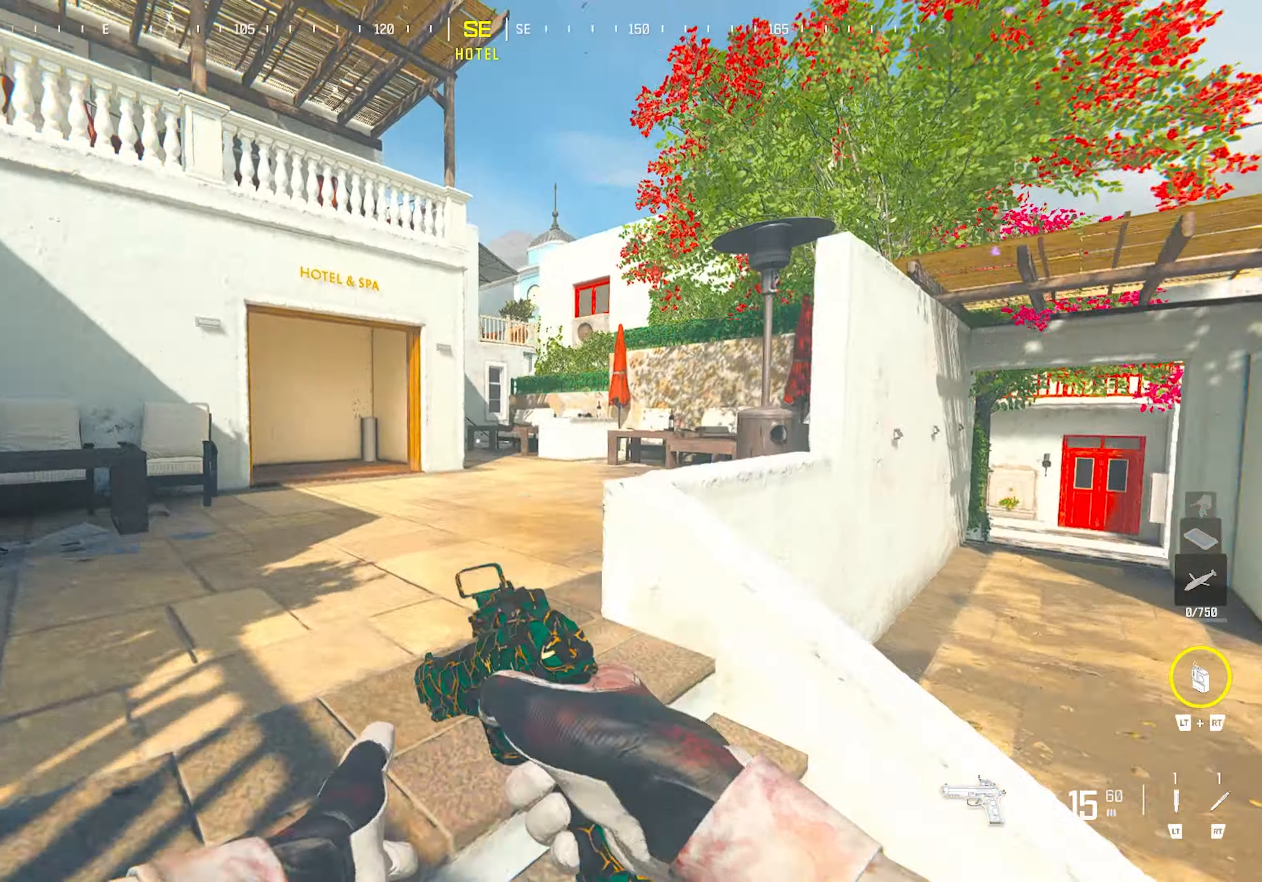
{"buttons": [], "left_stick": "up", "right_stick": "center", "events": [[17, "TRIANGLE", "down"], [67, "right_stick", "up"], [83, "TRIANGLE", "up"], [117, "right_stick", "right"], [250, "CROSS", "down"], [383, "CROSS", "up"], [500, "right_stick", "center"]]}
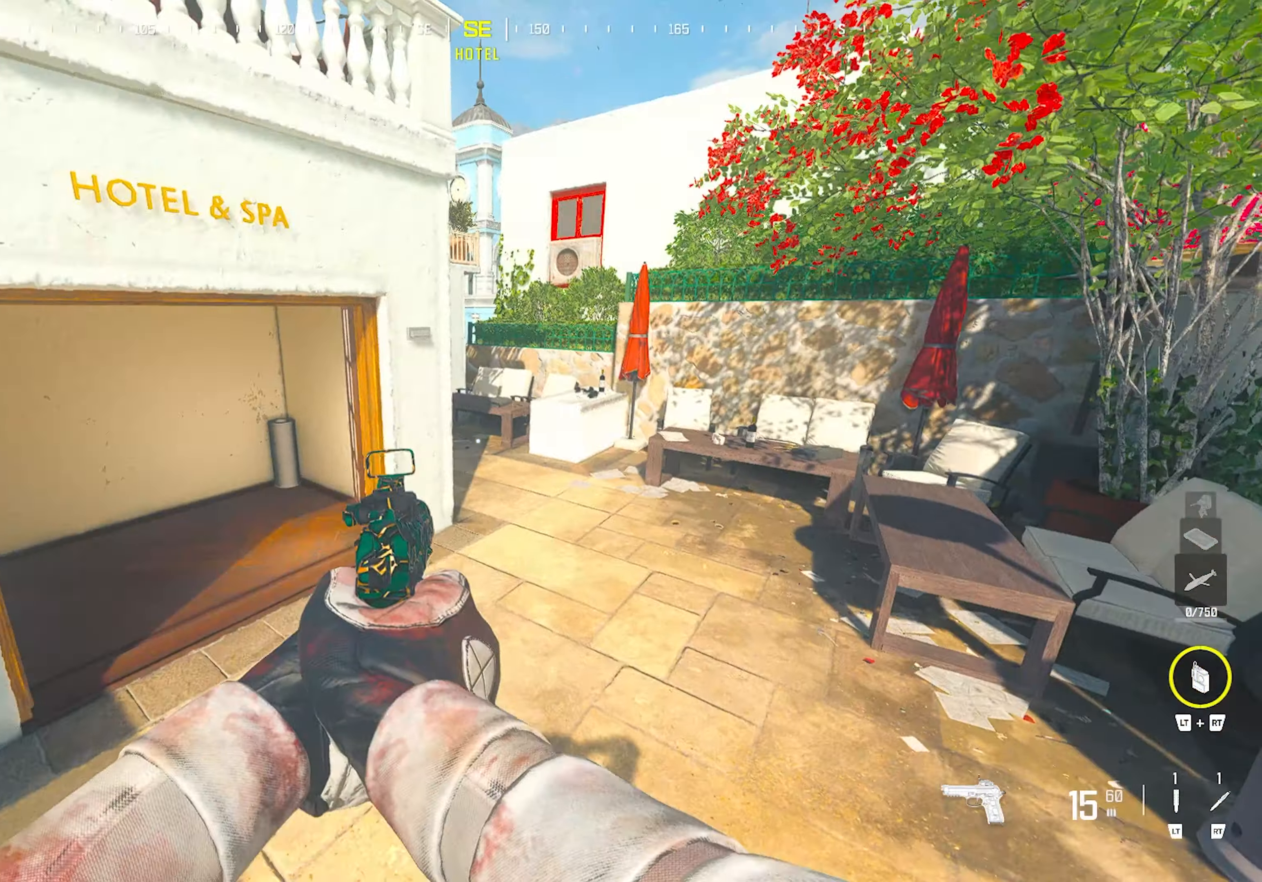
{"buttons": ["TRIANGLE"], "left_stick": "up", "right_stick": "center", "events": [[17, "TRIANGLE", "down"], [50, "TRIANGLE", "up"], [117, "TRIANGLE", "down"], [183, "TRIANGLE", "up"], [267, "right_stick", "left"], [333, "TRIANGLE", "down"], [383, "TRIANGLE", "up"], [433, "TRIANGLE", "down"], [467, "right_stick", "center"]]}
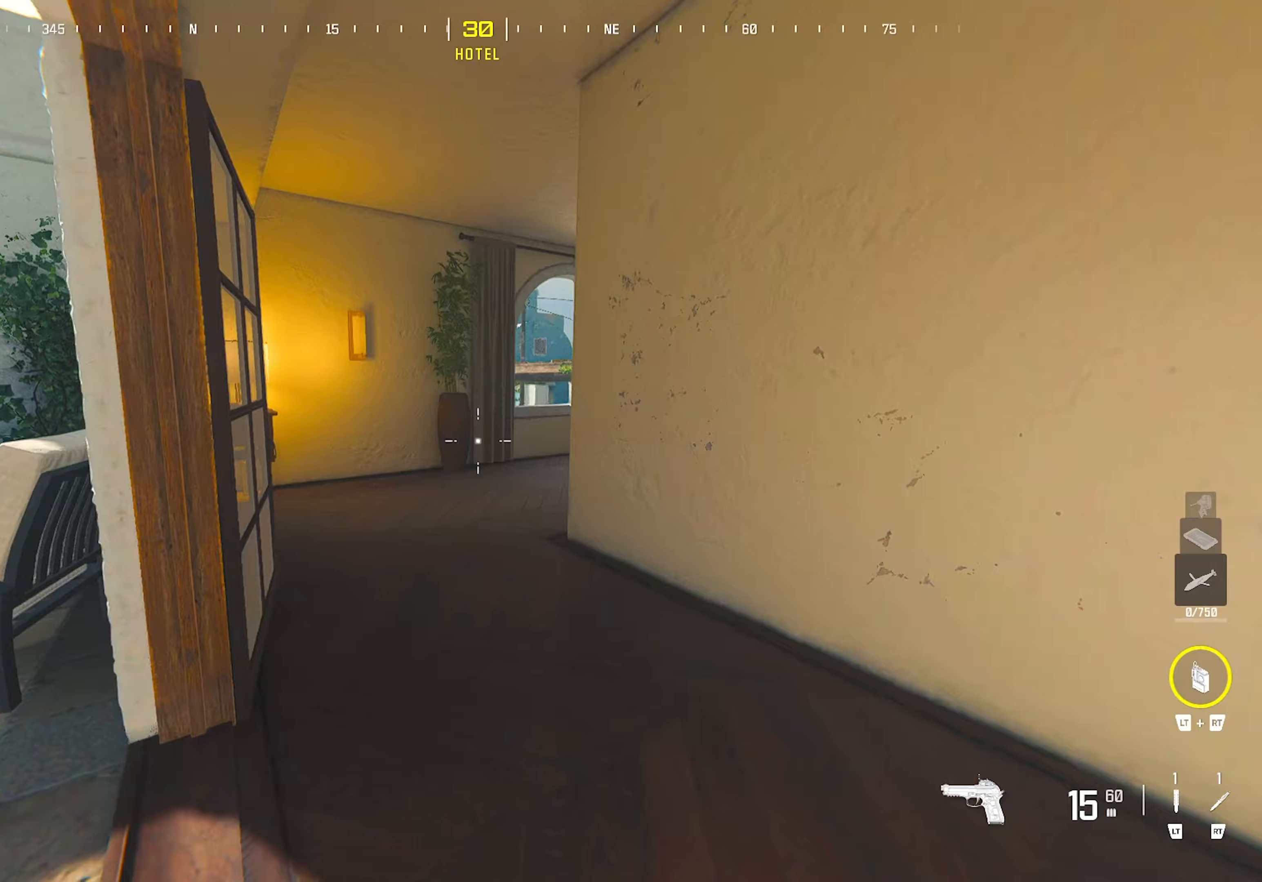
{"buttons": ["CIRCLE"], "left_stick": "up", "right_stick": "center", "events": [[17, "TRIANGLE", "up"], [100, "TRIANGLE", "down"], [117, "right_stick", "left"], [133, "TRIANGLE", "up"], [183, "TRIANGLE", "down"], [267, "TRIANGLE", "up"], [267, "right_stick", "right"], [467, "CIRCLE", "down"], [500, "right_stick", "center"]]}
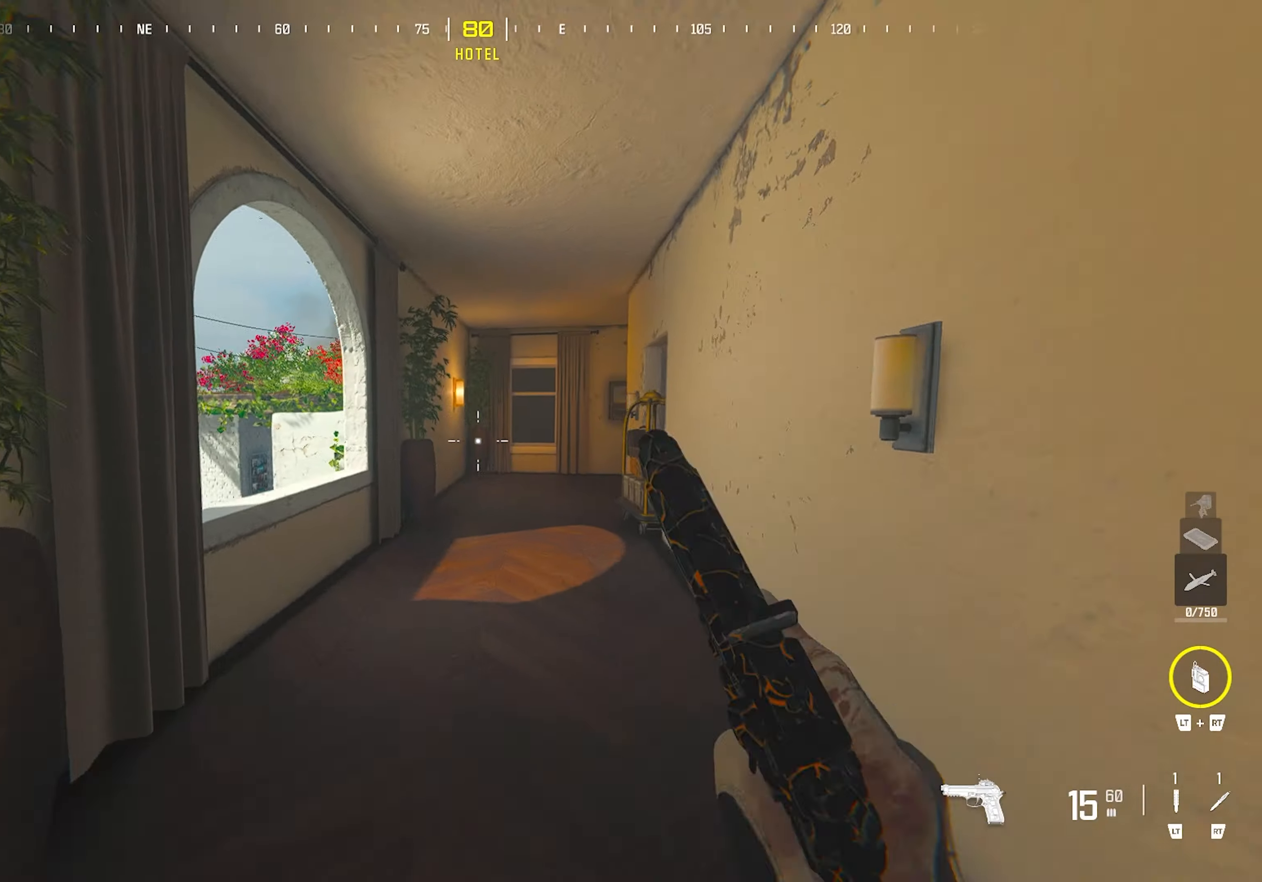
{"buttons": ["TRIANGLE"], "left_stick": "up-right", "right_stick": "left", "events": [[117, "CIRCLE", "up"], [283, "CROSS", "down"], [333, "left_stick", "right"], [450, "CROSS", "up"], [467, "left_stick", "up-right"], [467, "right_stick", "left"], [483, "TRIANGLE", "down"]]}
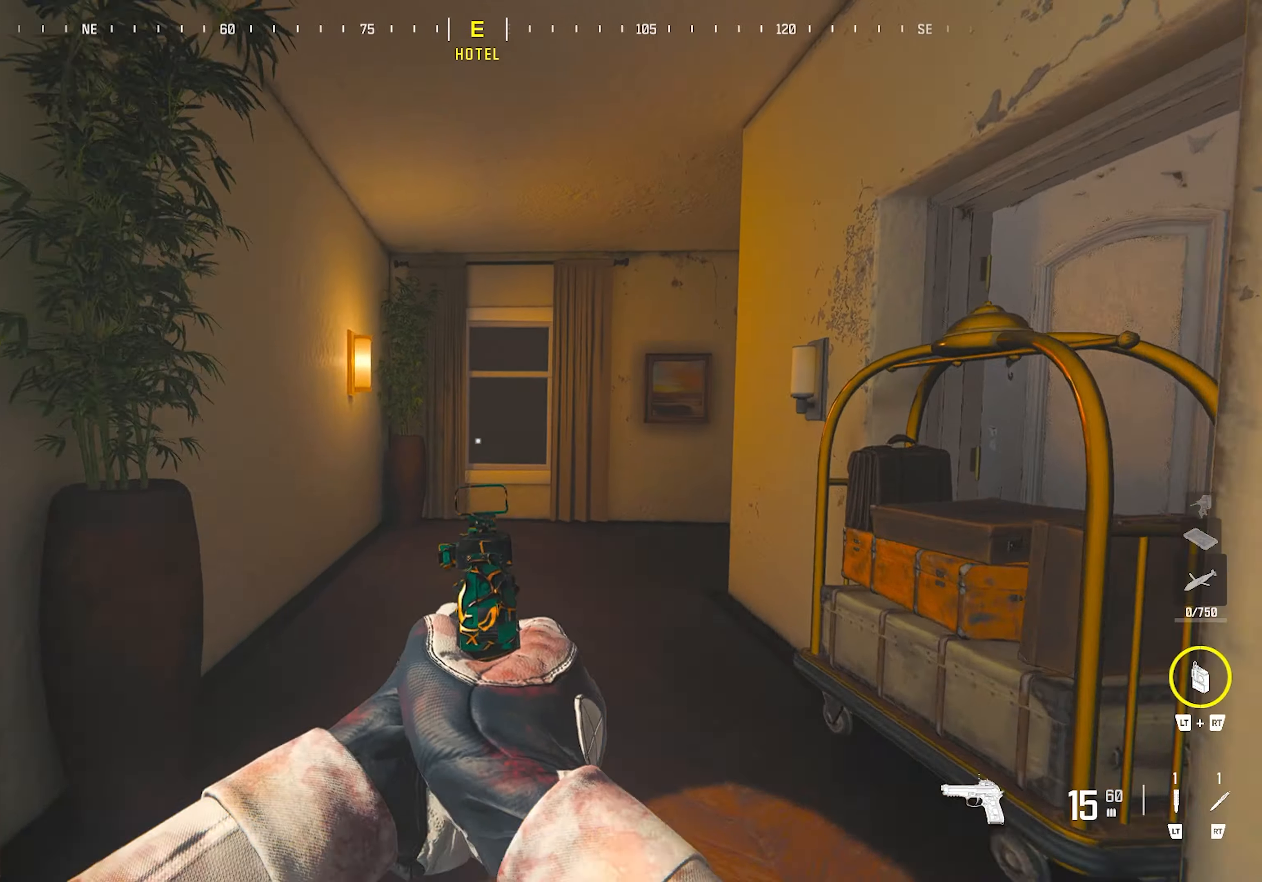
{"buttons": [], "left_stick": "left", "right_stick": "center", "events": [[17, "left_stick", "up"], [33, "TRIANGLE", "up"], [33, "right_stick", "center"], [83, "TRIANGLE", "down"], [100, "right_stick", "right"], [167, "TRIANGLE", "up"], [267, "left_stick", "up-left"], [300, "CROSS", "down"], [333, "right_stick", "center"], [417, "left_stick", "left"], [467, "CROSS", "up"]]}
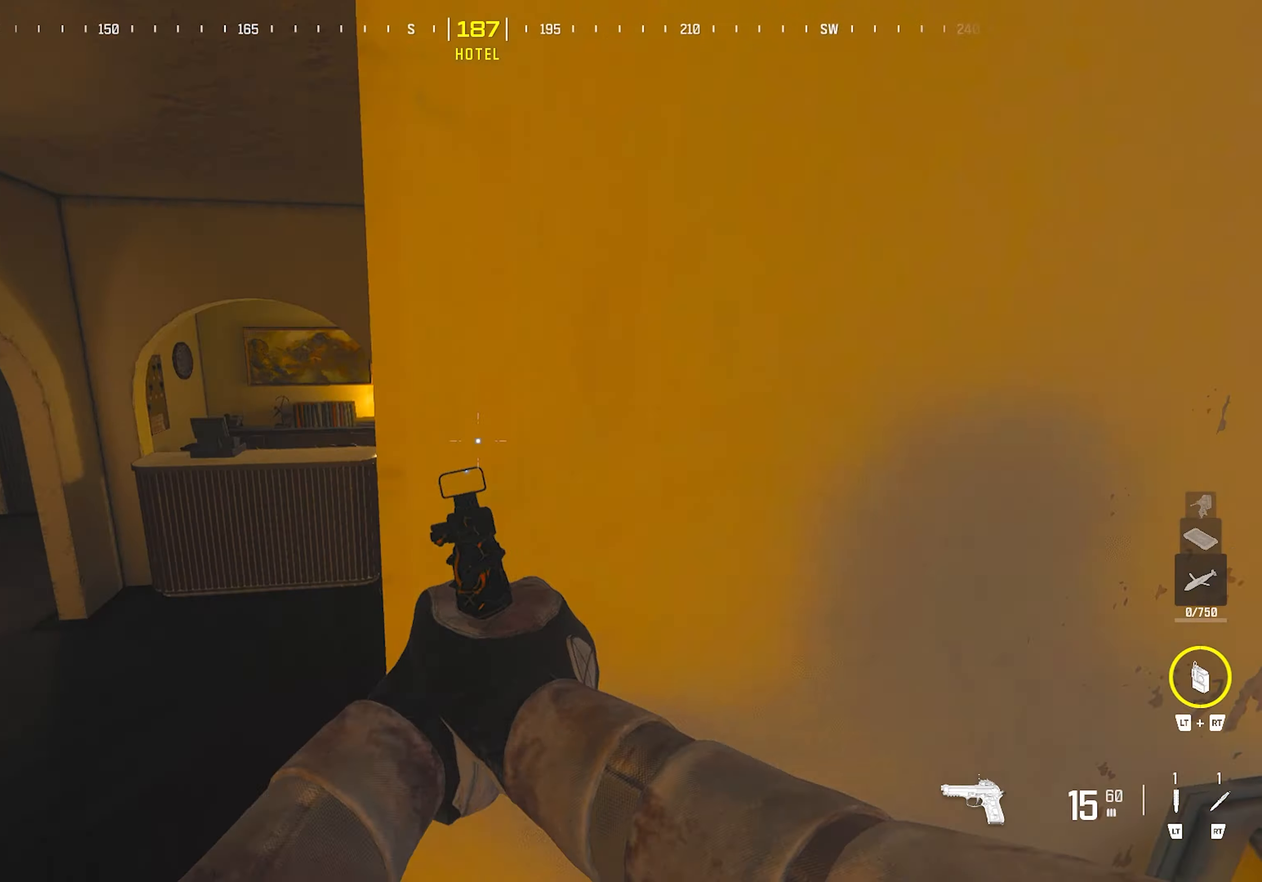
{"buttons": ["TRIANGLE"], "left_stick": "up", "right_stick": "center", "events": [[50, "TRIANGLE", "down"], [100, "TRIANGLE", "up"], [150, "TRIANGLE", "down"], [167, "left_stick", "up"], [233, "TRIANGLE", "up"], [250, "left_stick", "up-right"], [467, "TRIANGLE", "down"], [483, "left_stick", "up"]]}
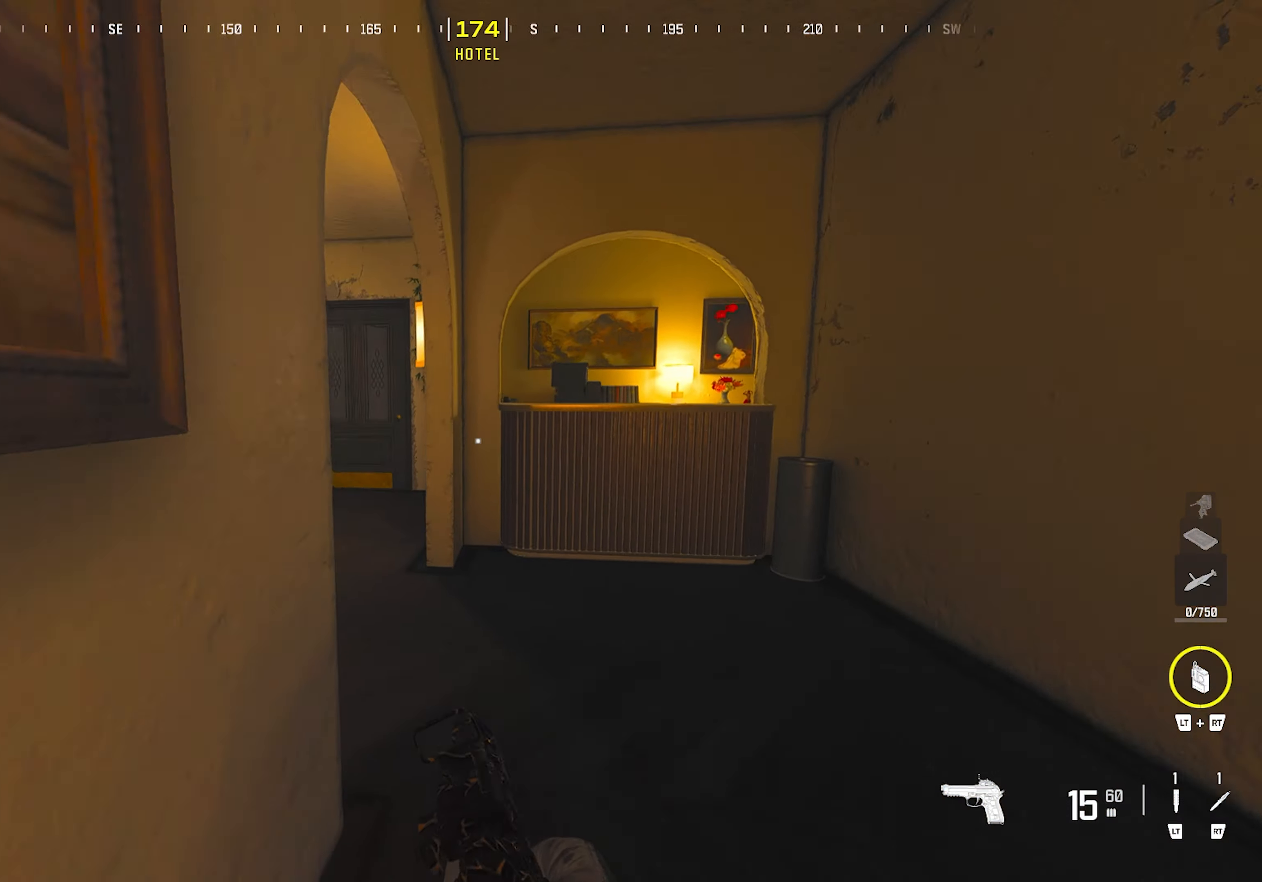
{"buttons": [], "left_stick": "up", "right_stick": "center", "events": [[17, "TRIANGLE", "up"], [33, "right_stick", "left"], [67, "TRIANGLE", "down"], [150, "TRIANGLE", "up"], [233, "right_stick", "center"], [283, "TRIANGLE", "down"], [317, "TRIANGLE", "up"], [317, "right_stick", "right"], [383, "TRIANGLE", "down"], [450, "TRIANGLE", "up"], [467, "right_stick", "center"]]}
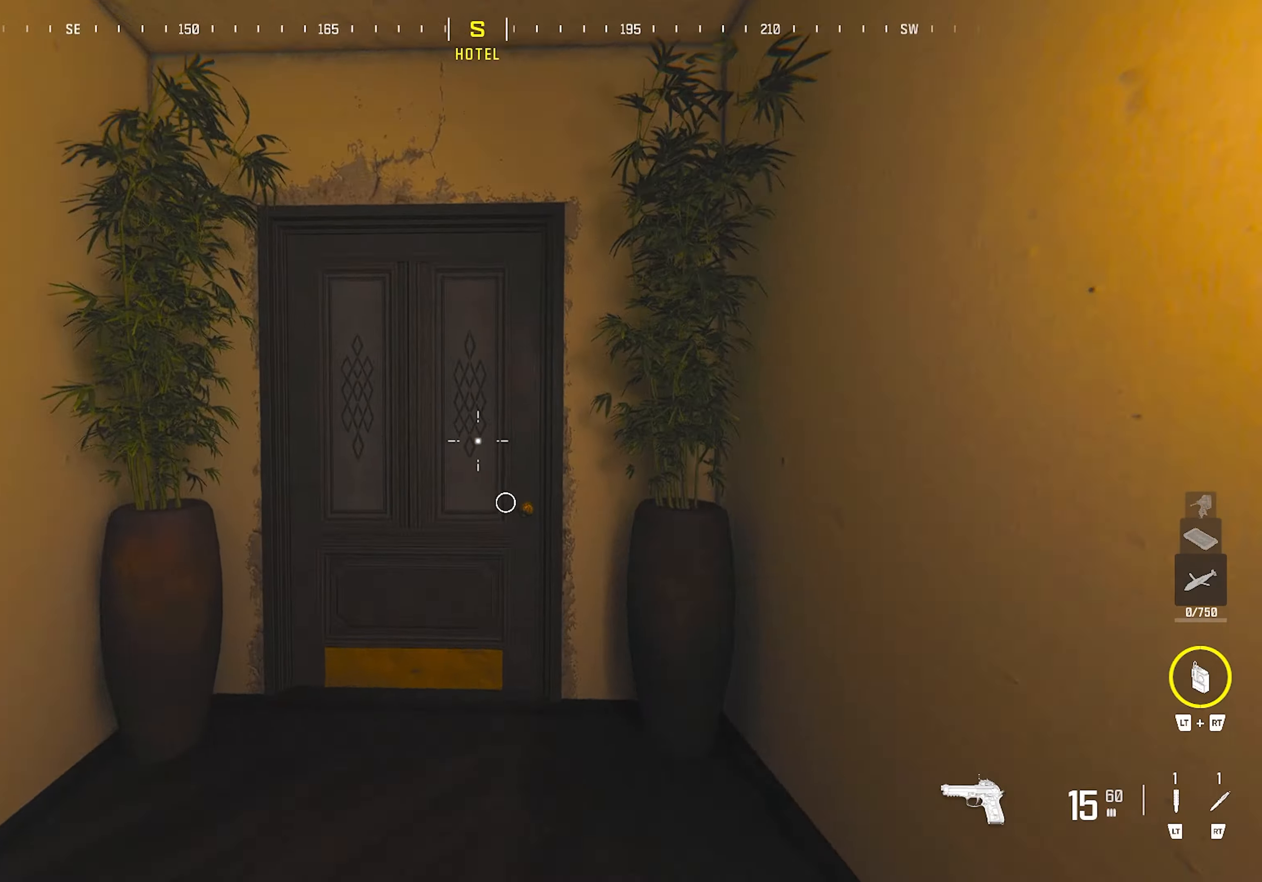
{"buttons": ["CROSS"], "left_stick": "up-right", "right_stick": "left", "events": [[33, "CIRCLE", "down"], [183, "CIRCLE", "up"], [317, "right_stick", "left"], [400, "CROSS", "down"], [400, "left_stick", "up-right"]]}
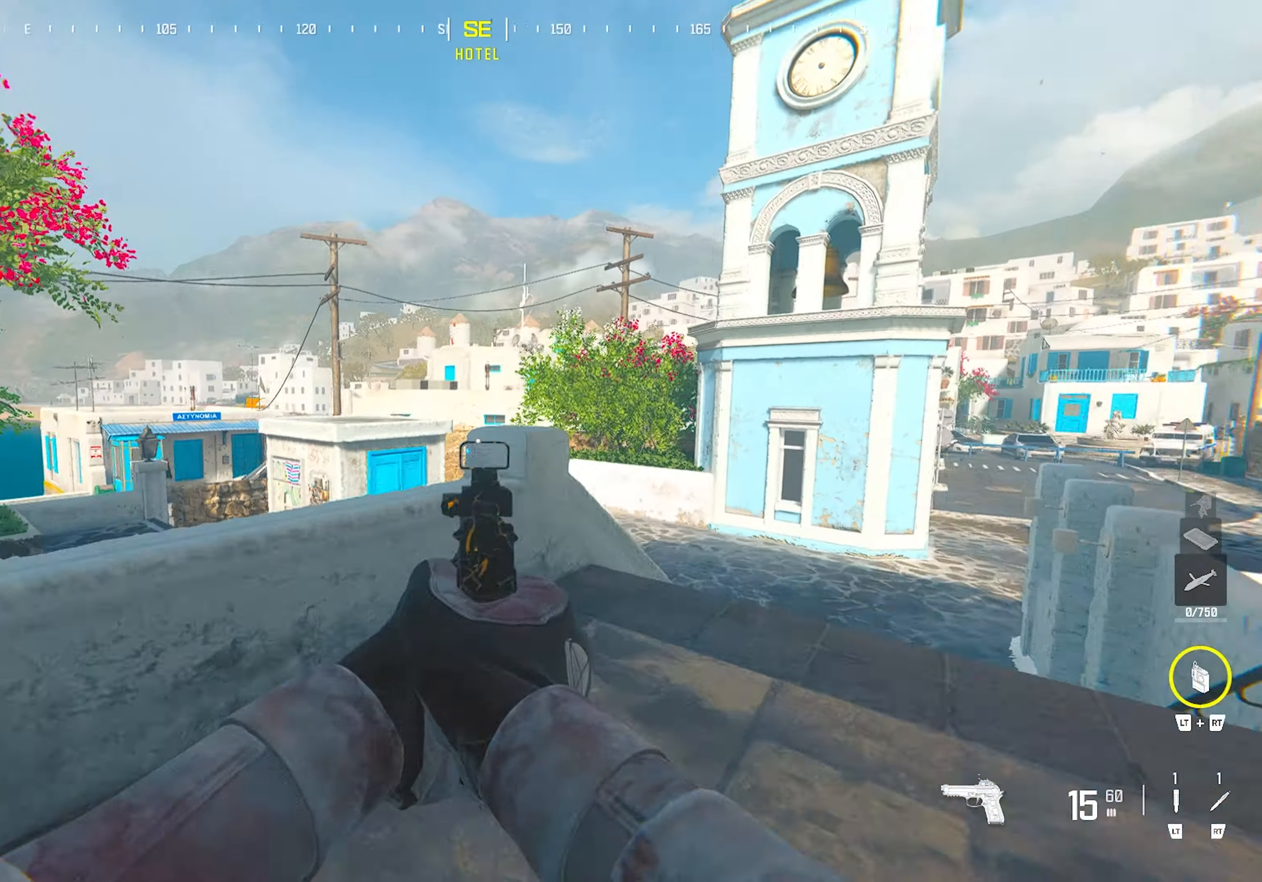
{"buttons": ["CROSS"], "left_stick": "up", "right_stick": "left", "events": [[50, "TRIANGLE", "down"], [50, "right_stick", "center"], [100, "CROSS", "up"], [100, "TRIANGLE", "up"], [133, "left_stick", "up"], [150, "TRIANGLE", "down"], [233, "TRIANGLE", "up"], [367, "CROSS", "down"], [483, "right_stick", "left"]]}
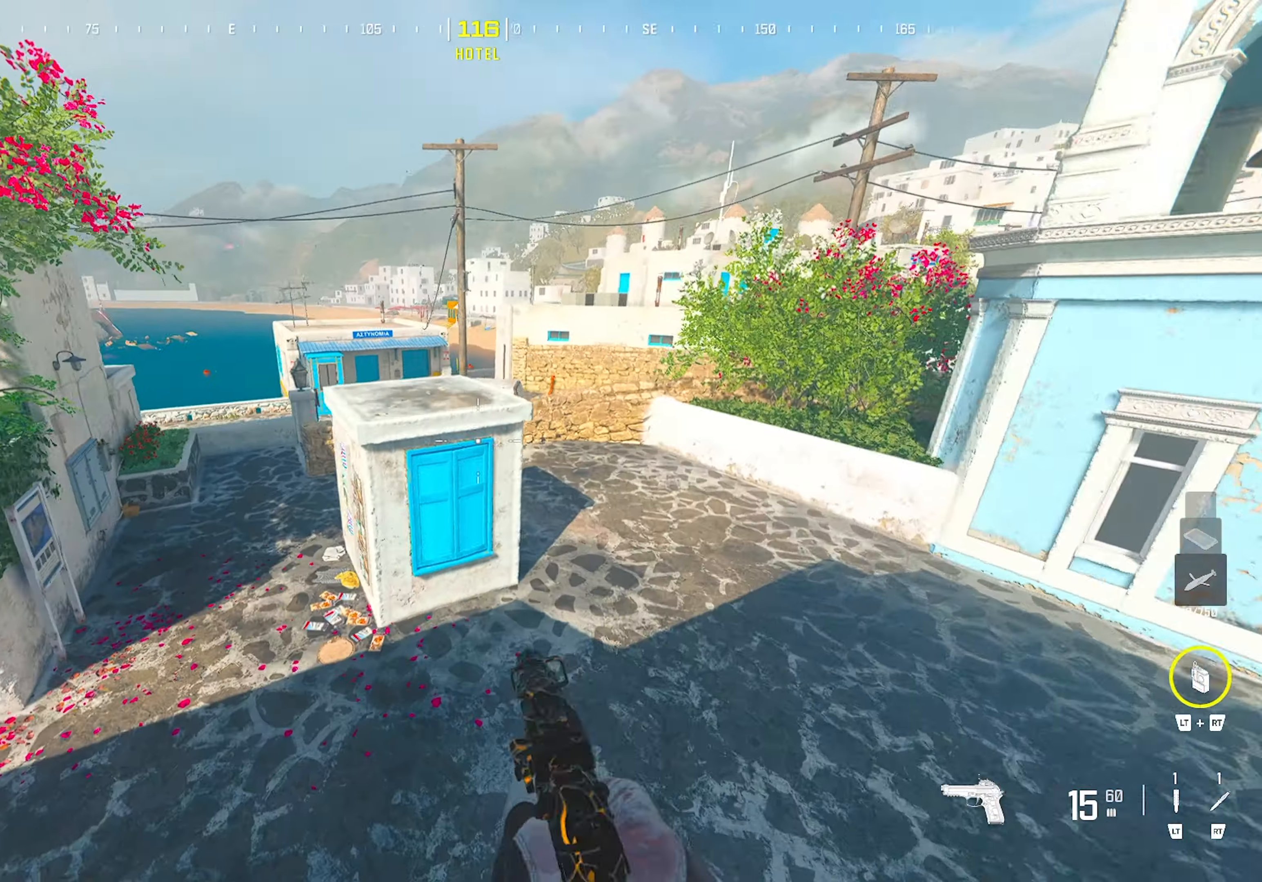
{"buttons": ["TRIANGLE"], "left_stick": "up", "right_stick": "center", "events": [[33, "CROSS", "up"], [83, "left_stick", "up-left"], [367, "left_stick", "up"], [383, "TRIANGLE", "down"], [383, "right_stick", "up-left"], [417, "TRIANGLE", "up"], [467, "TRIANGLE", "down"], [483, "right_stick", "center"]]}
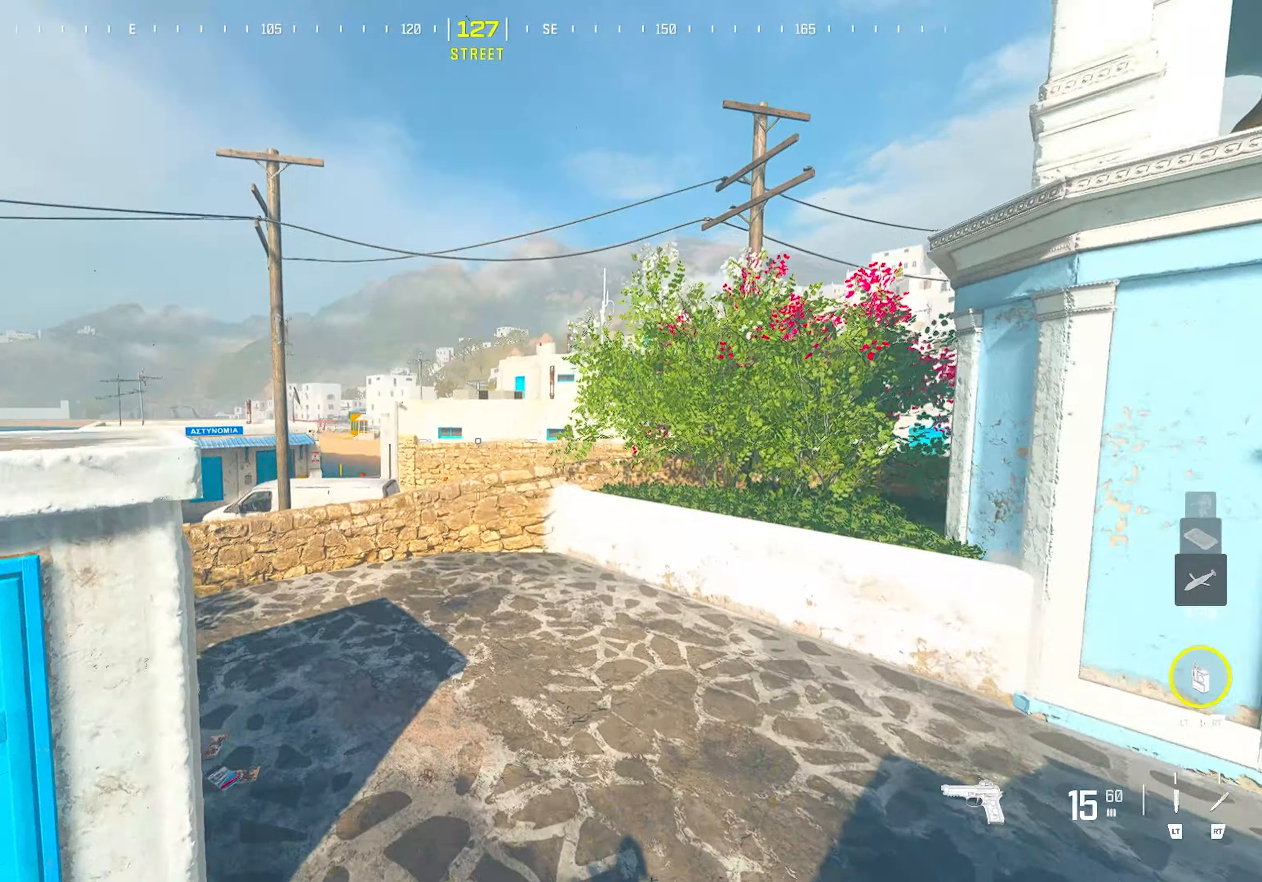
{"buttons": ["TRIANGLE"], "left_stick": "up", "right_stick": "center", "events": [[50, "TRIANGLE", "up"], [200, "right_stick", "left"], [283, "left_stick", "up-left"], [333, "right_stick", "center"], [400, "TRIANGLE", "down"], [450, "TRIANGLE", "up"], [467, "left_stick", "up"], [500, "TRIANGLE", "down"]]}
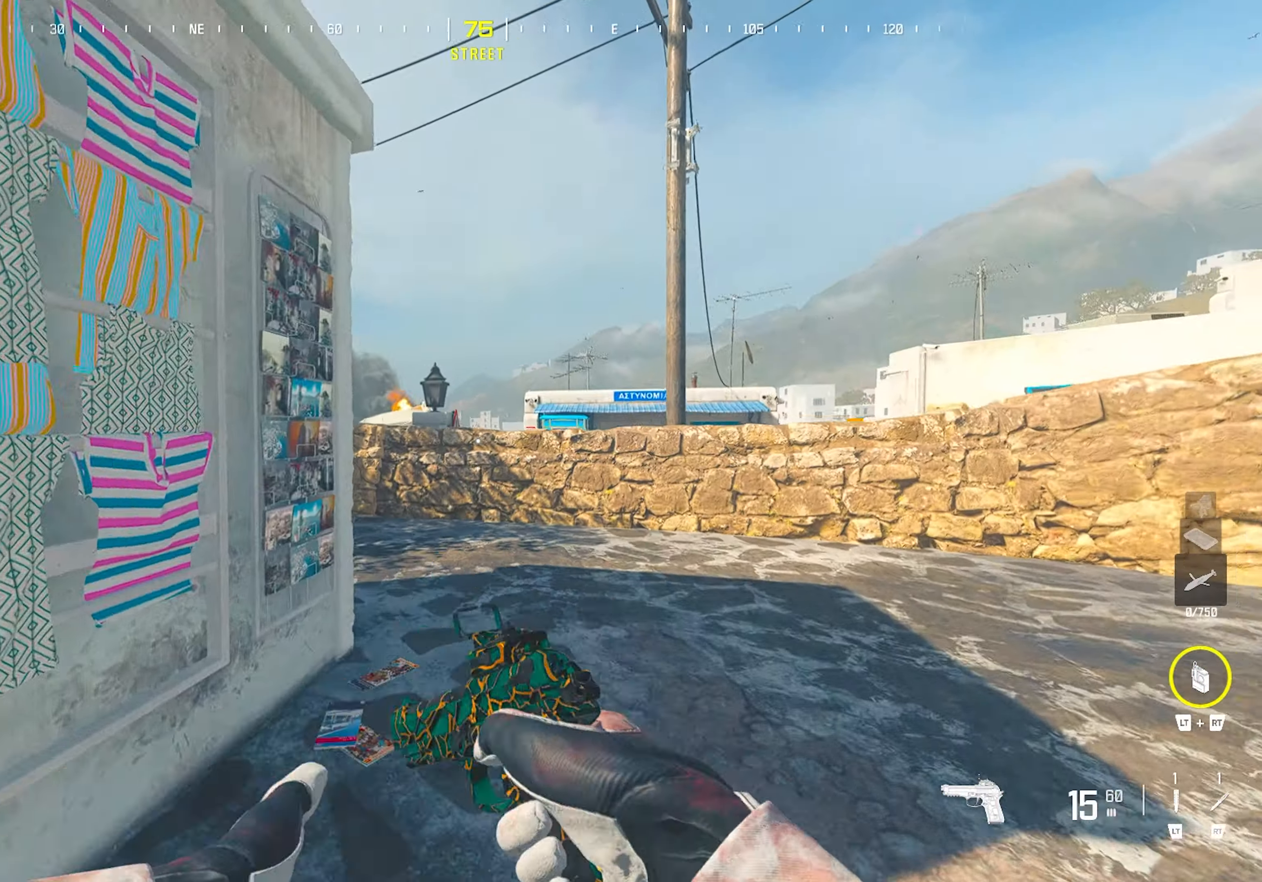
{"buttons": [], "left_stick": "up", "right_stick": "center", "events": [[83, "TRIANGLE", "up"], [117, "left_stick", "up-right"], [183, "TRIANGLE", "down"], [233, "TRIANGLE", "up"], [233, "right_stick", "left"], [283, "left_stick", "up"], [300, "TRIANGLE", "down"], [367, "TRIANGLE", "up"], [367, "right_stick", "center"], [433, "TRIANGLE", "down"], [483, "TRIANGLE", "up"]]}
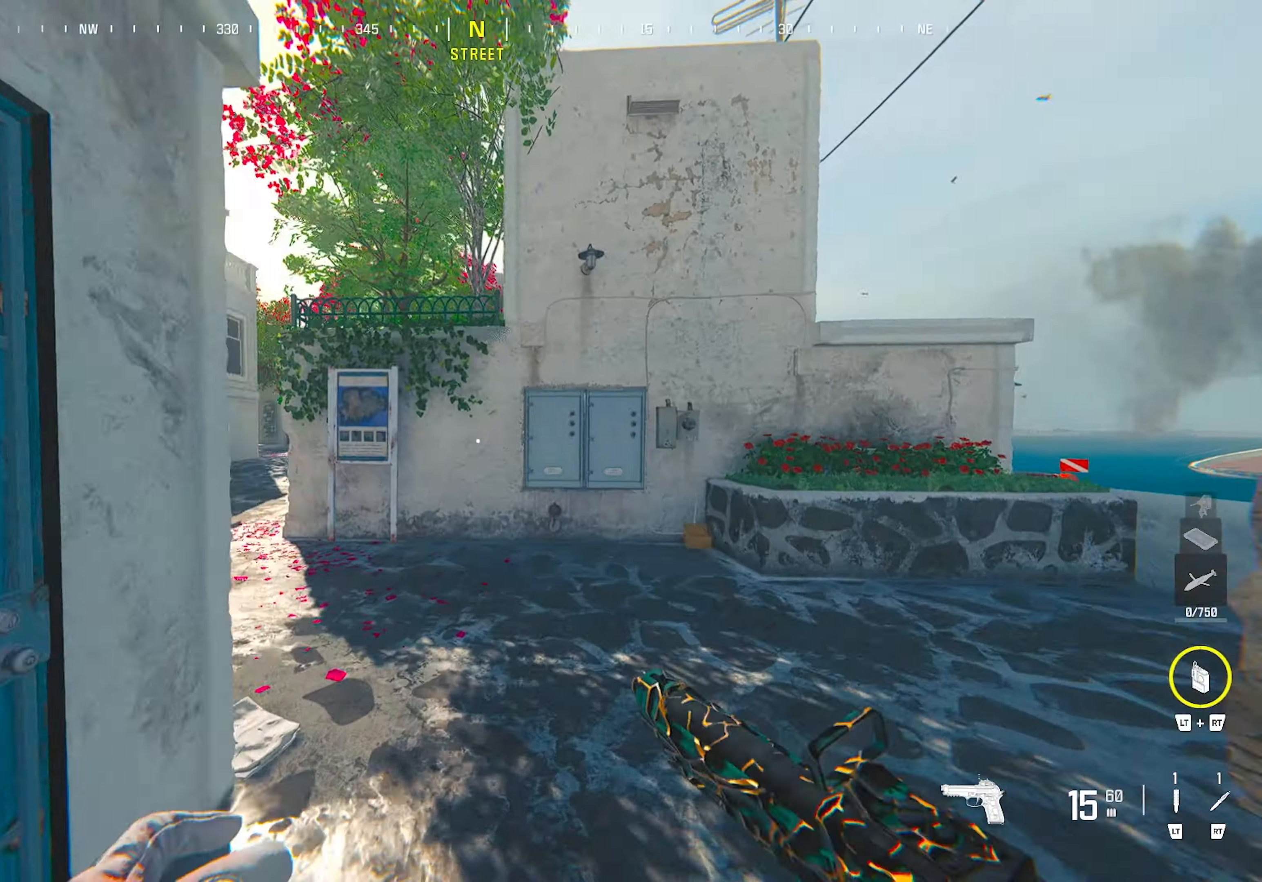
{"buttons": [], "left_stick": "right", "right_stick": "center", "events": [[50, "TRIANGLE", "down"], [67, "right_stick", "right"], [117, "TRIANGLE", "up"], [233, "CIRCLE", "down"], [233, "right_stick", "center"], [383, "CIRCLE", "up"], [483, "left_stick", "right"]]}